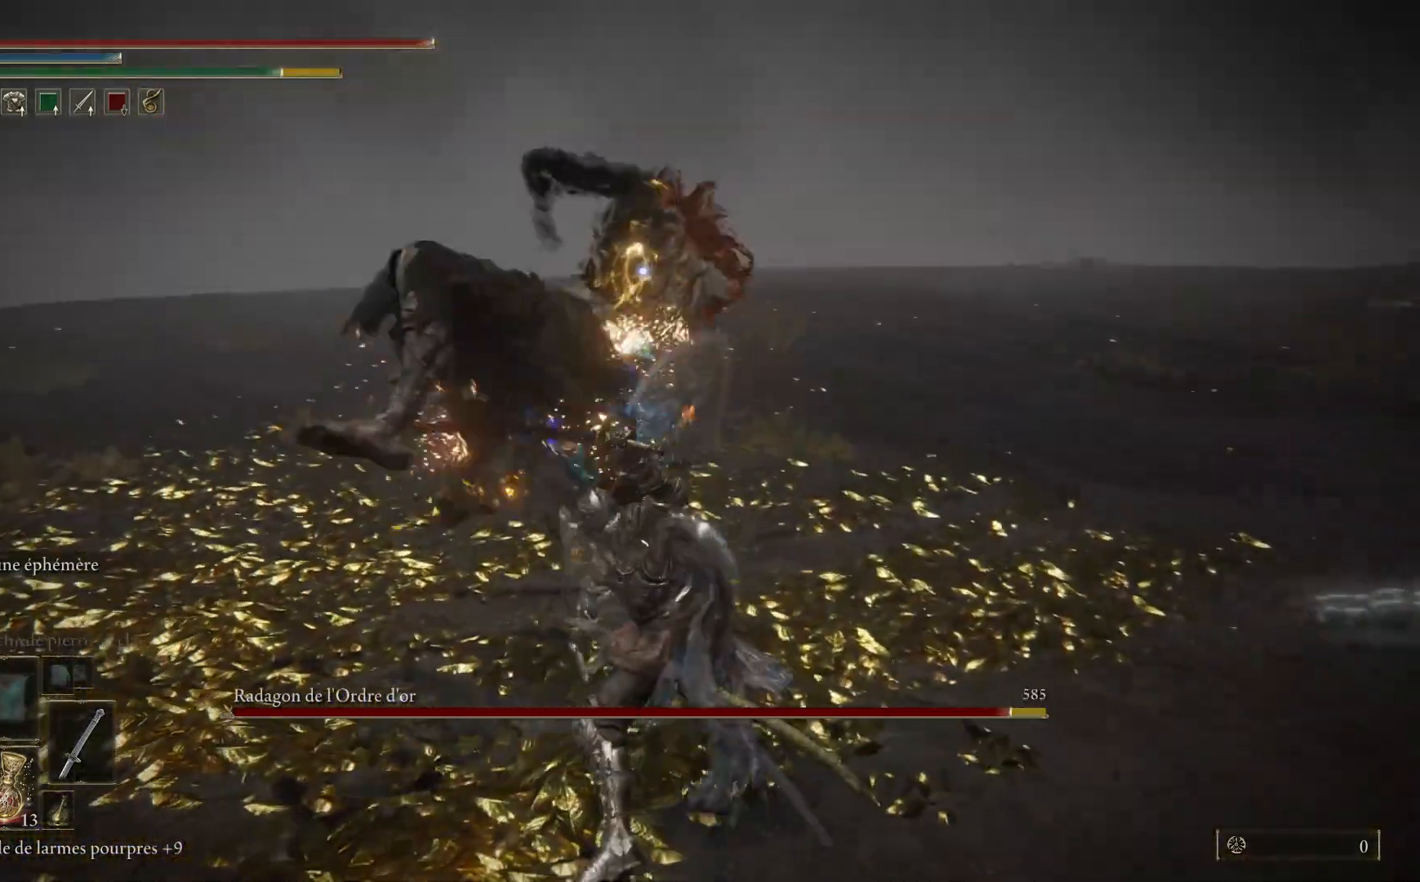
Gameplay with a controller (Xbox layout); each line is a JSON object with the inputs held at the frame after it. "events" lists button and stick changes between this image and that frame as [ms after this image, input, new state], when the widget could be followed in between. Not read: SHARE Z.
{"buttons": [], "left_stick": "down", "right_stick": "center", "events": [[17, "B", "down"], [200, "B", "up"]]}
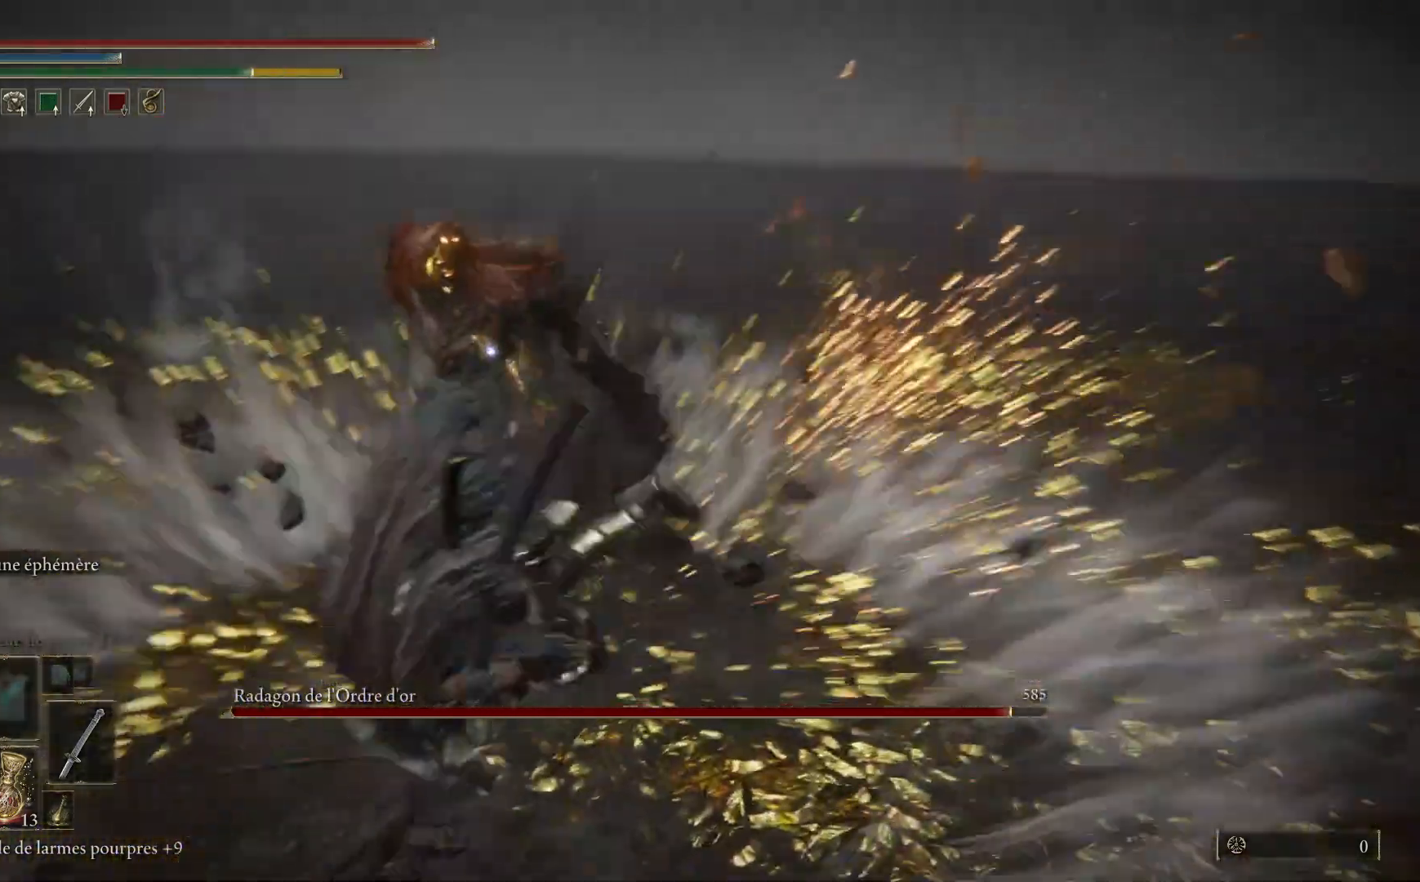
{"buttons": ["B"], "left_stick": "down", "right_stick": "center", "events": [[400, "B", "down"]]}
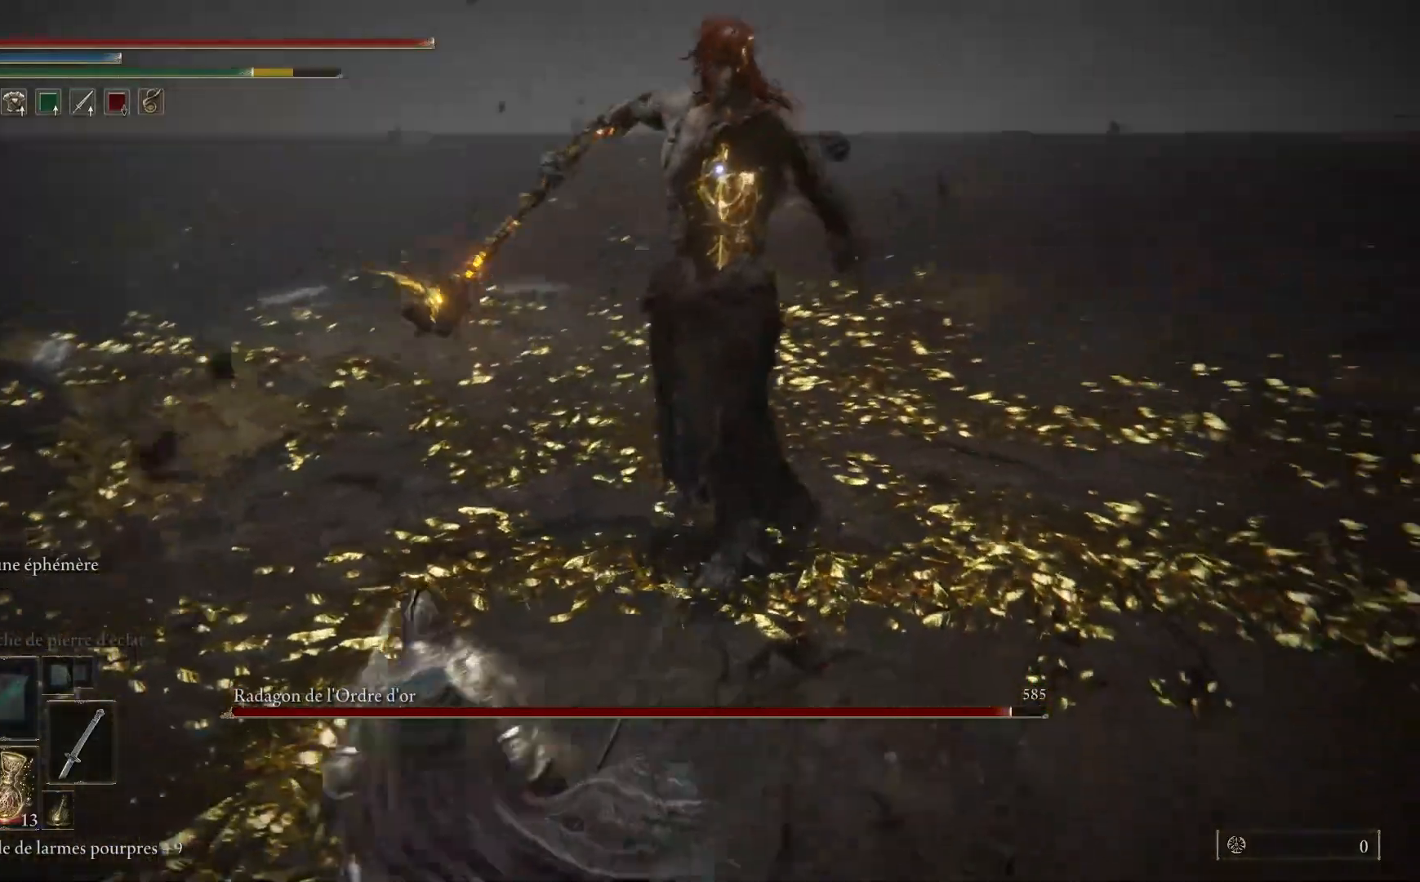
{"buttons": ["B"], "left_stick": "down", "right_stick": "center", "events": [[67, "B", "up"], [483, "B", "down"]]}
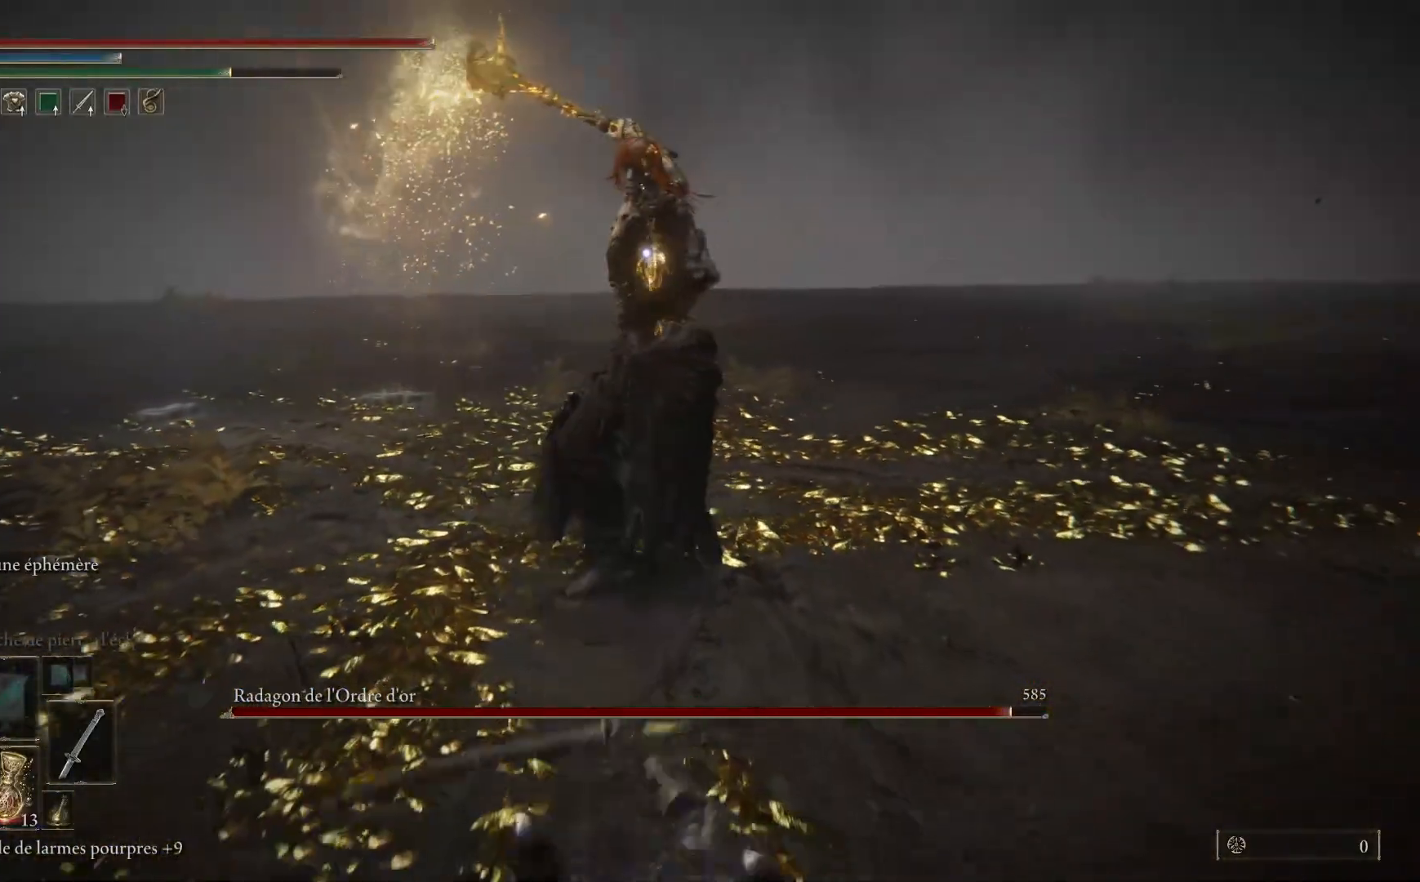
{"buttons": [], "left_stick": "down", "right_stick": "center", "events": [[183, "B", "up"]]}
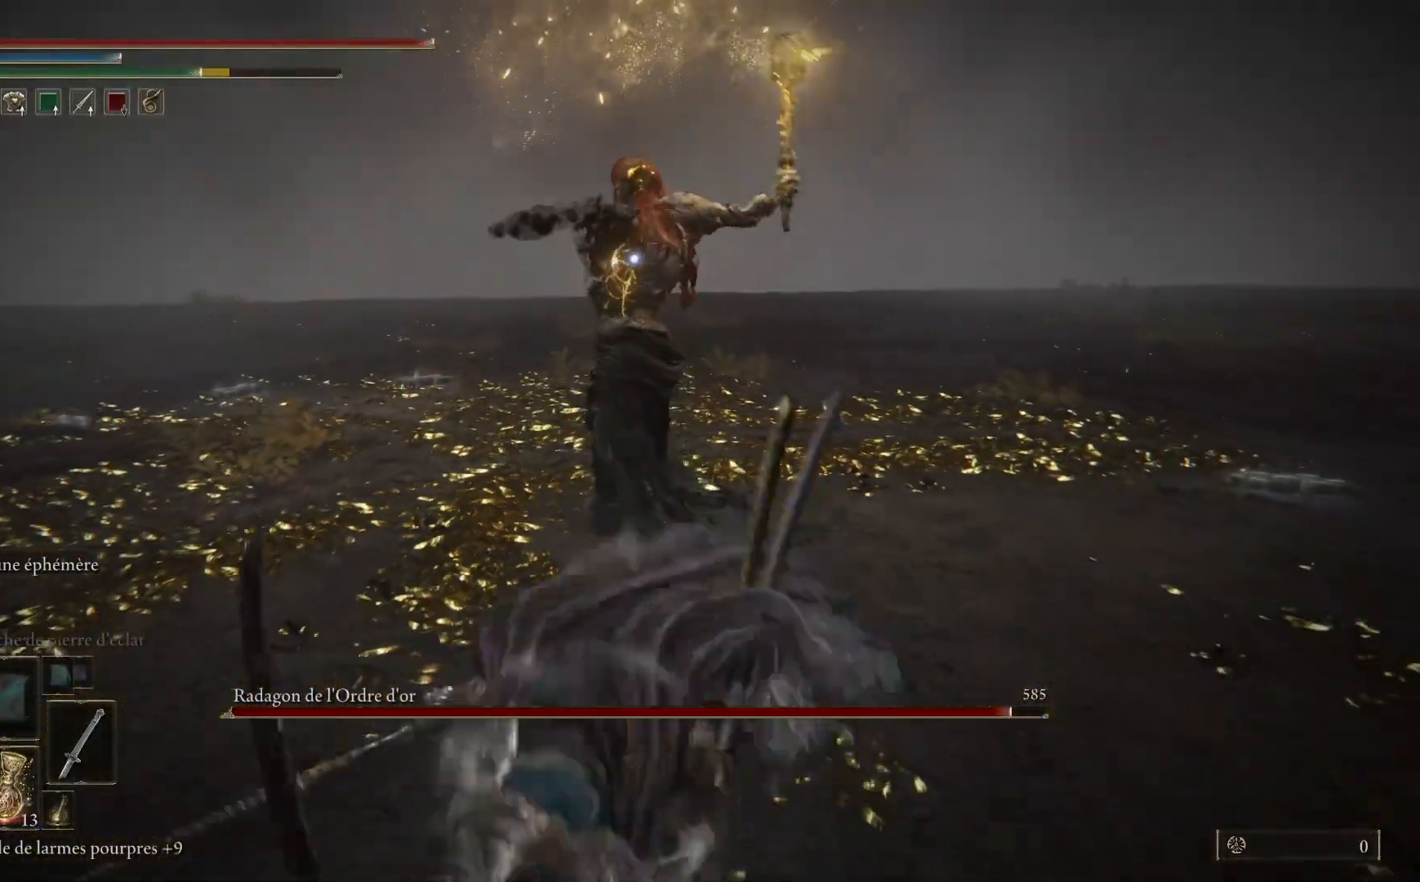
{"buttons": [], "left_stick": "down", "right_stick": "center", "events": [[200, "B", "down"], [400, "B", "up"]]}
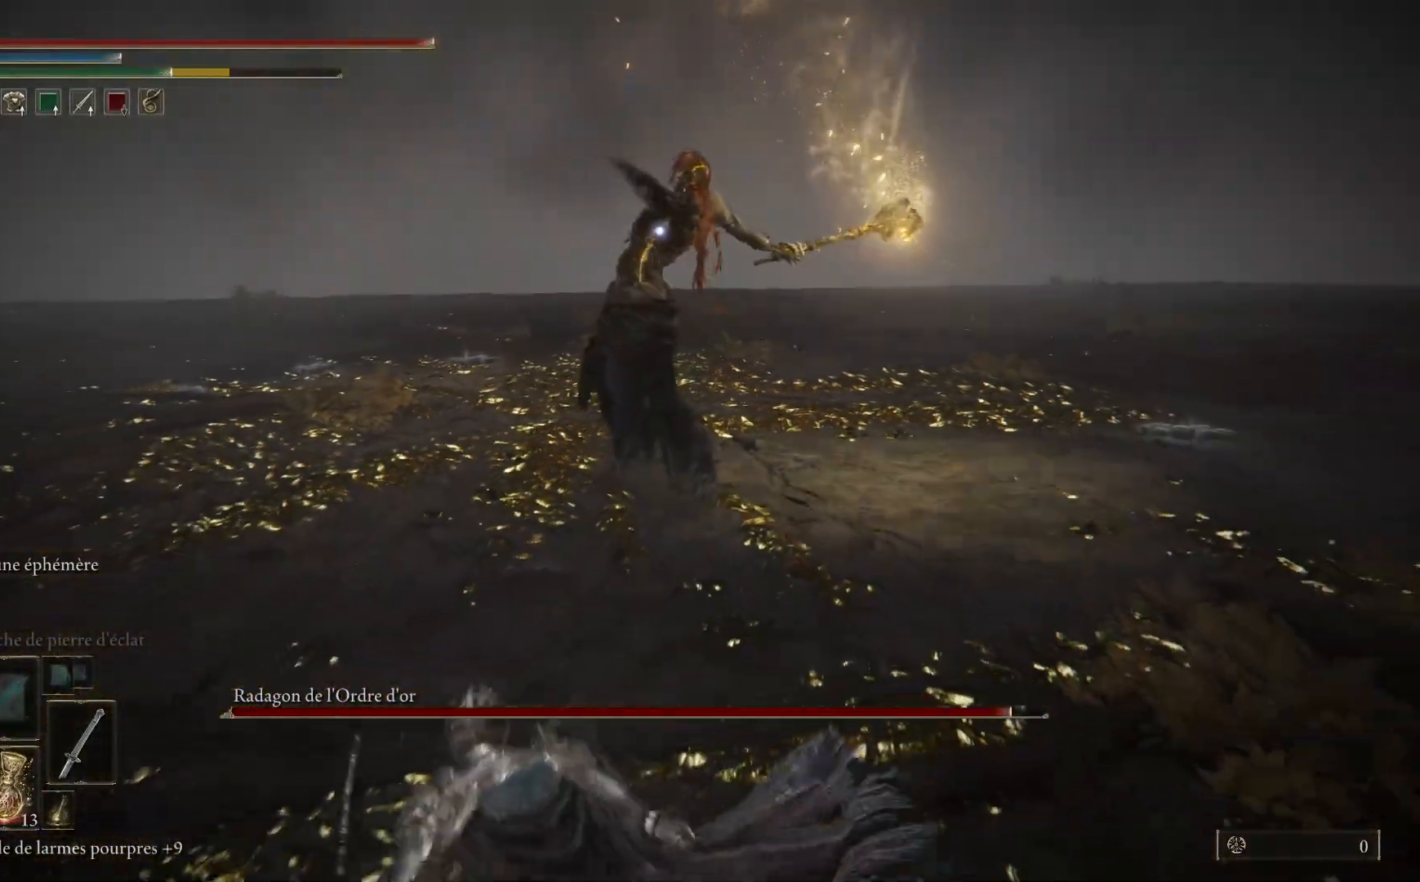
{"buttons": ["B"], "left_stick": "down", "right_stick": "center", "events": [[483, "B", "down"]]}
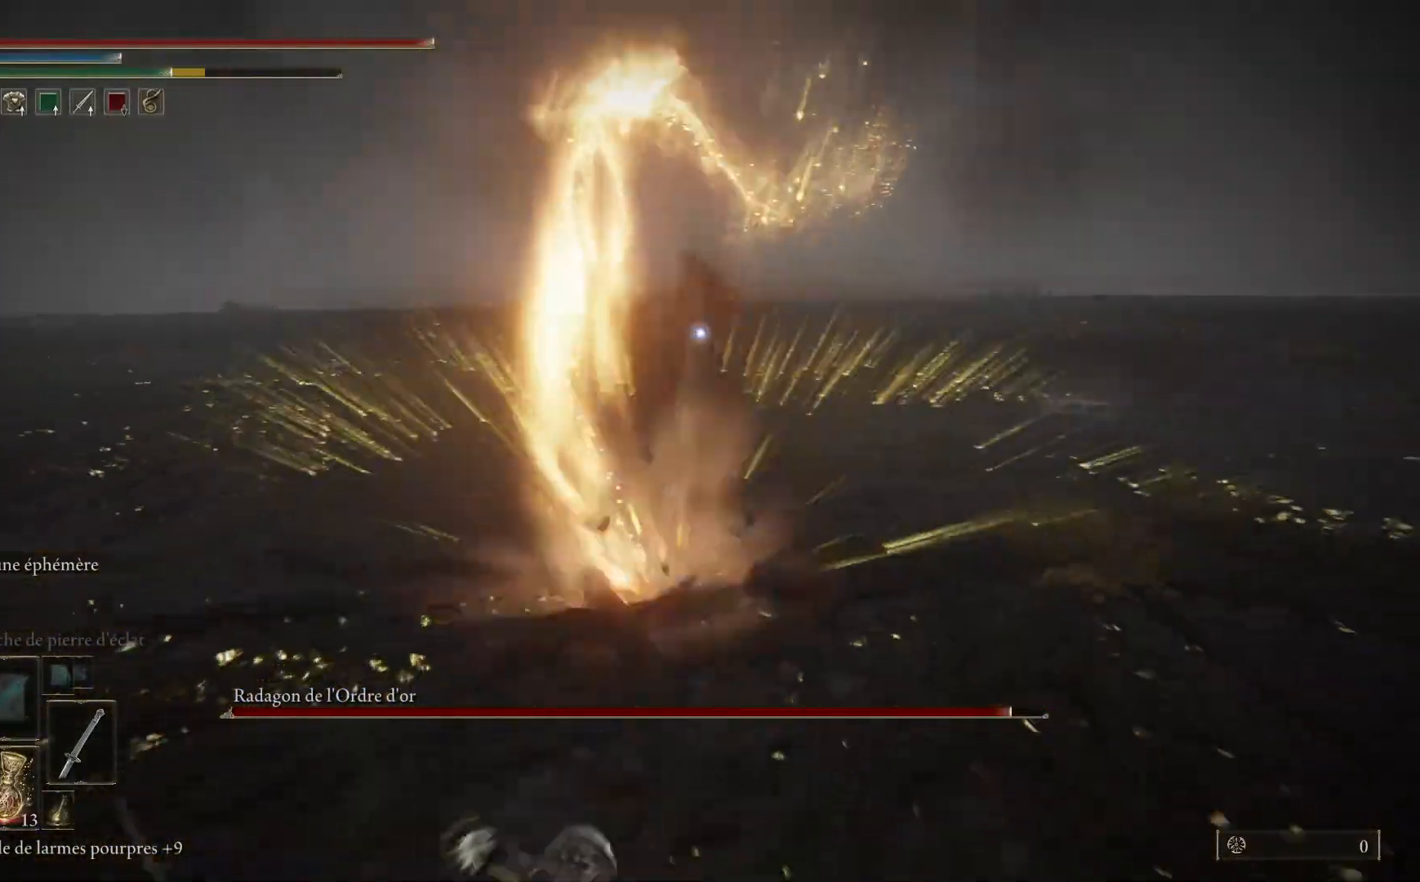
{"buttons": [], "left_stick": "down", "right_stick": "center", "events": [[150, "B", "up"]]}
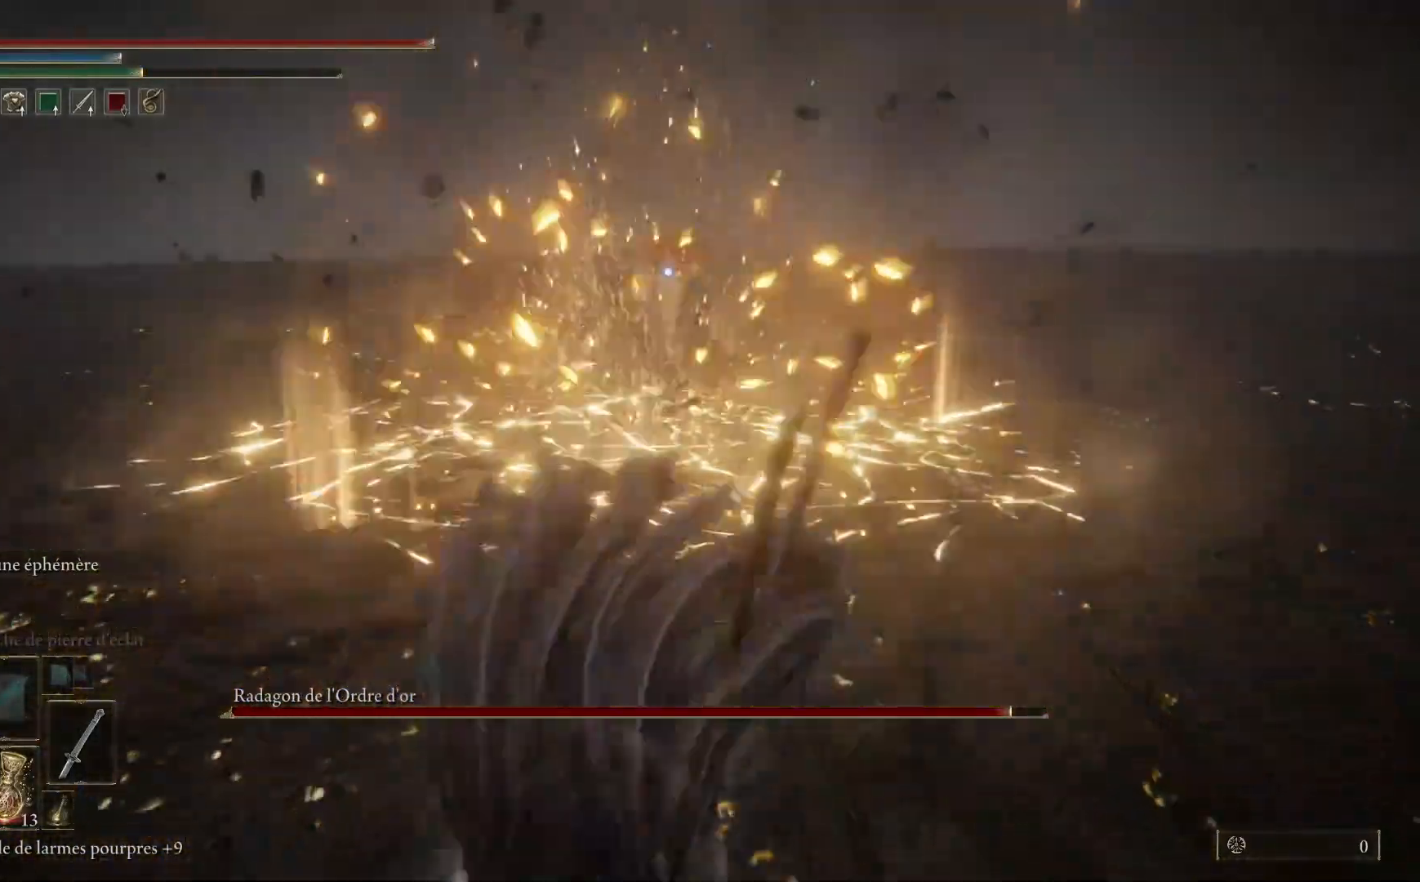
{"buttons": [], "left_stick": "center", "right_stick": "center", "events": [[233, "left_stick", "center"], [383, "DPAD_DOWN", "down"], [500, "DPAD_DOWN", "up"]]}
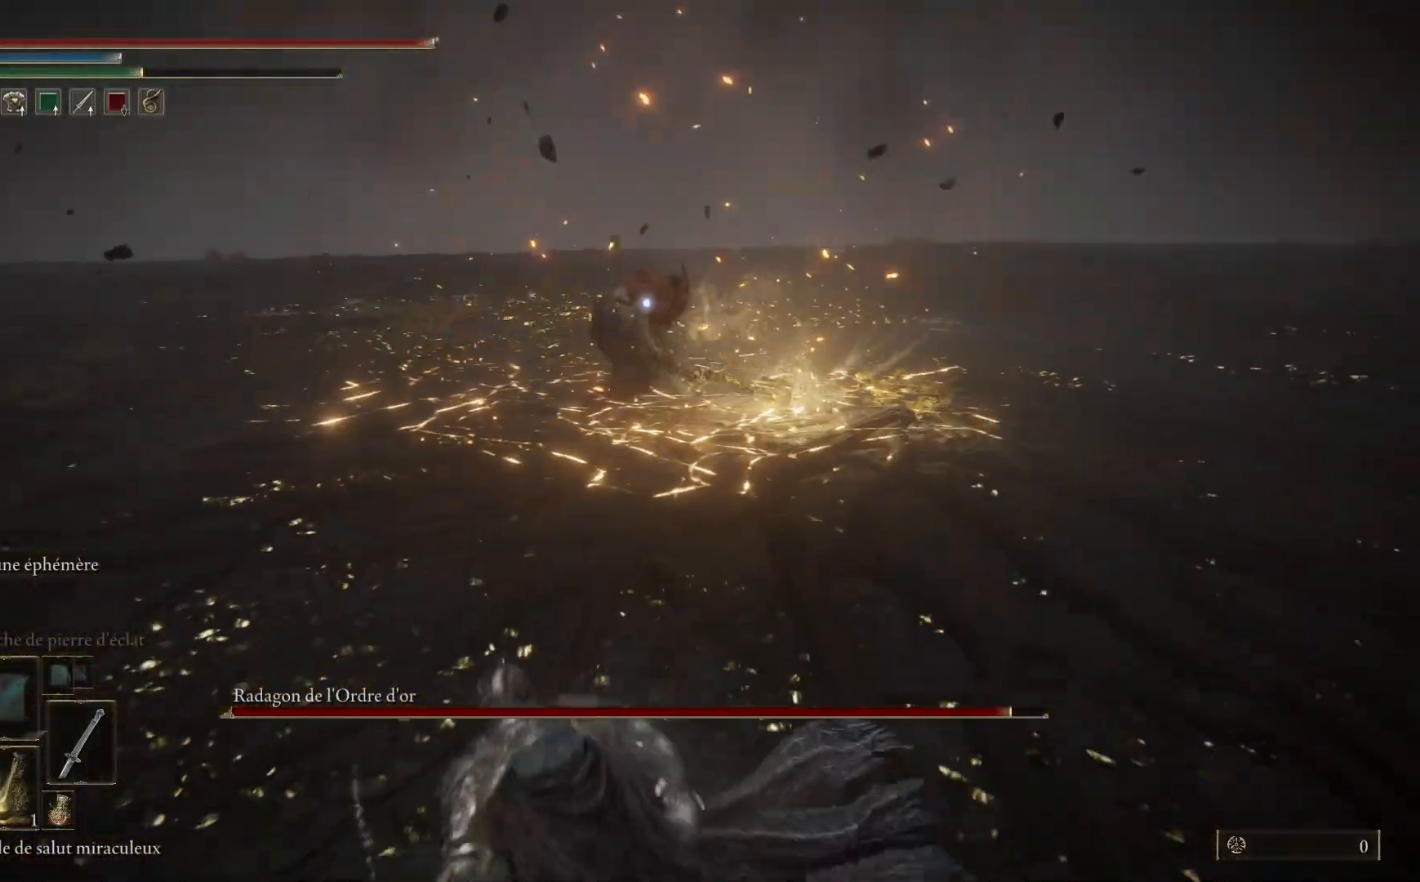
{"buttons": [], "left_stick": "right", "right_stick": "center", "events": [[133, "X", "down"], [217, "left_stick", "right"], [233, "X", "up"]]}
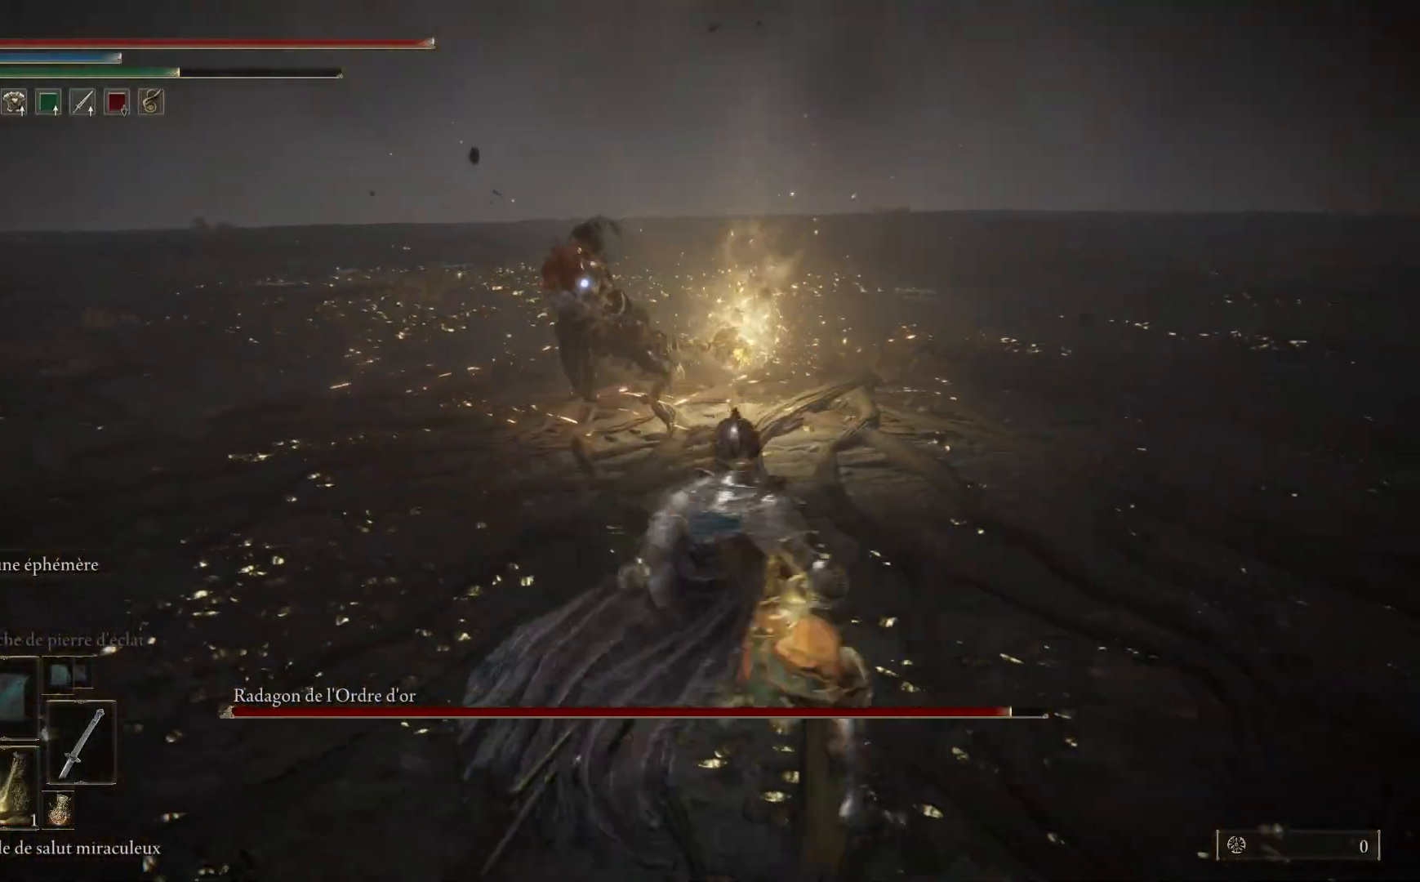
{"buttons": [], "left_stick": "down-right", "right_stick": "center", "events": [[233, "left_stick", "down-right"]]}
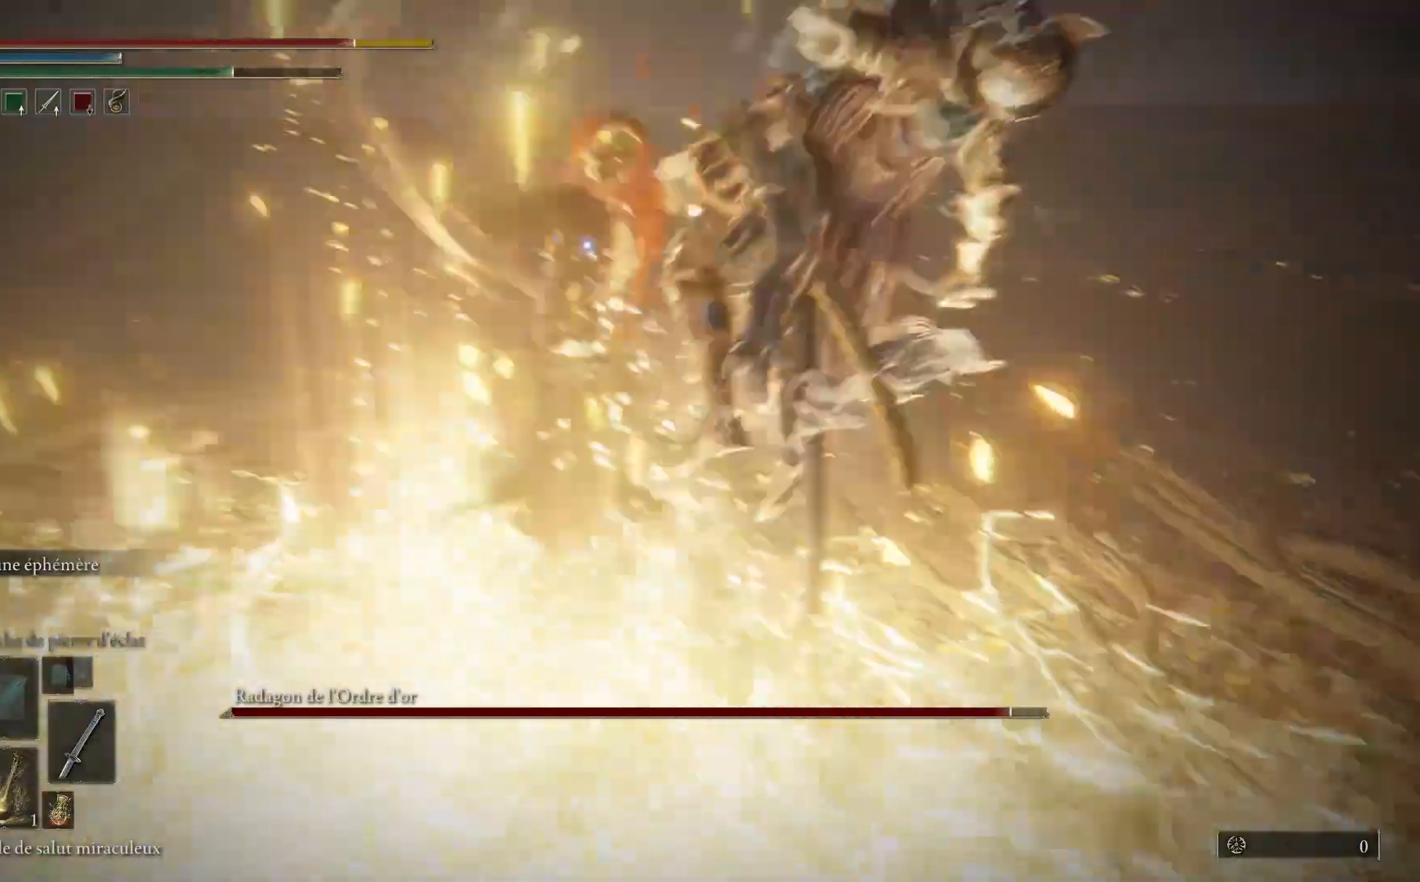
{"buttons": [], "left_stick": "down-right", "right_stick": "center", "events": []}
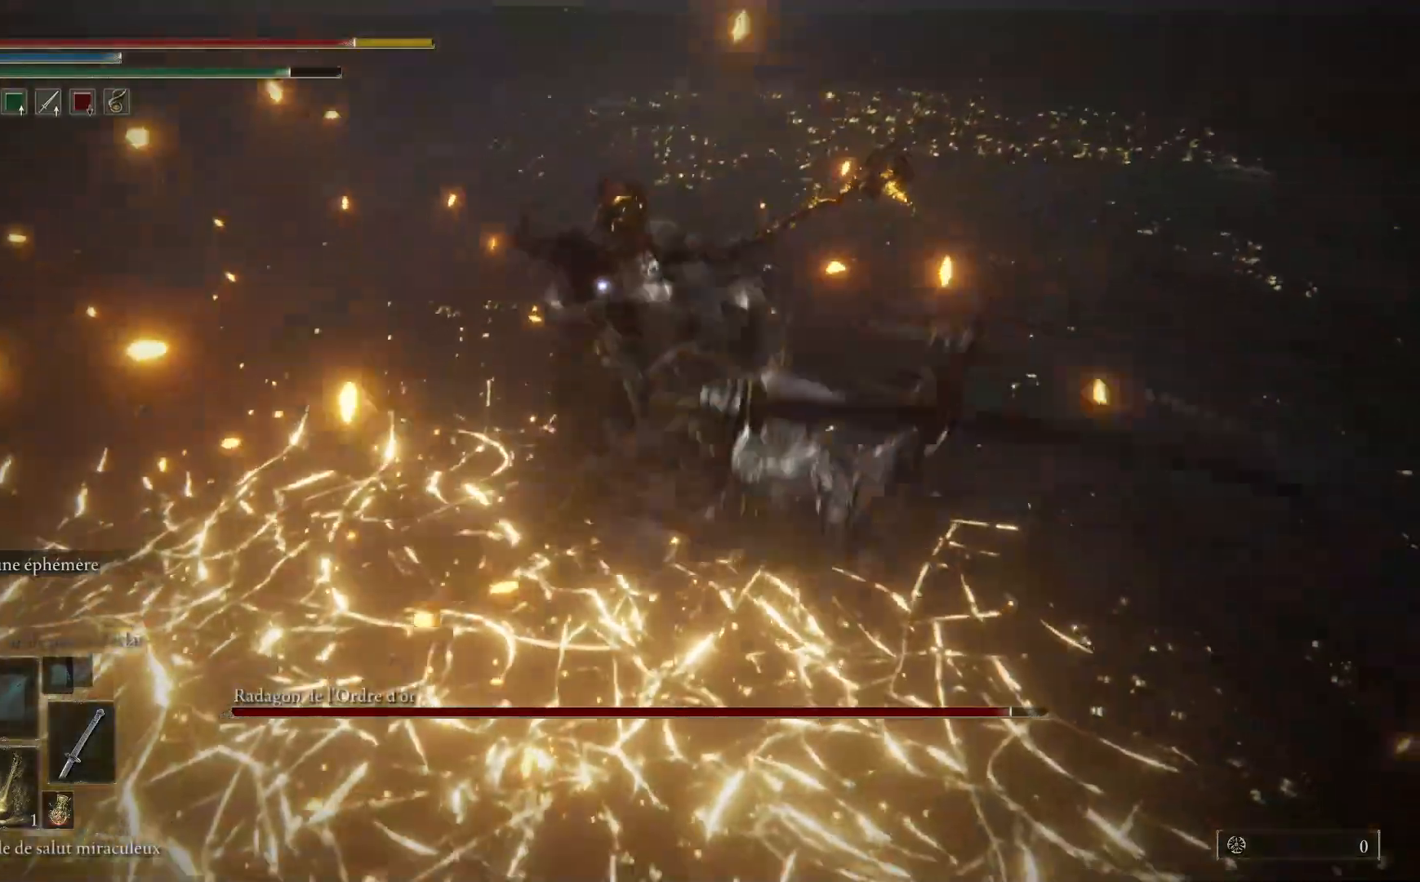
{"buttons": [], "left_stick": "down-right", "right_stick": "center", "events": [[117, "left_stick", "center"], [367, "left_stick", "down-right"]]}
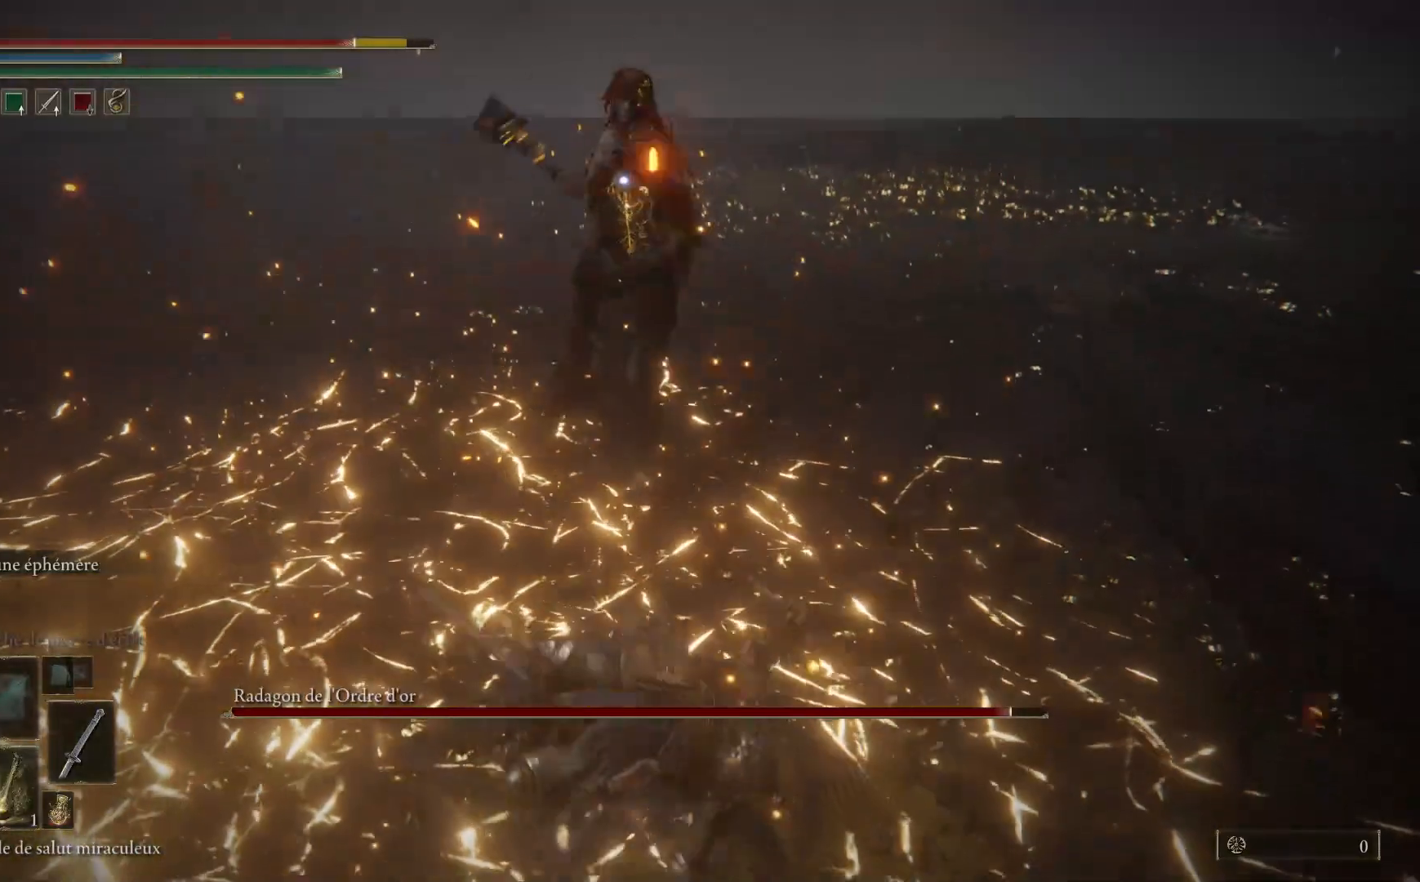
{"buttons": [], "left_stick": "down-right", "right_stick": "center", "events": [[17, "B", "down"], [150, "B", "up"], [283, "B", "down"], [383, "B", "up"]]}
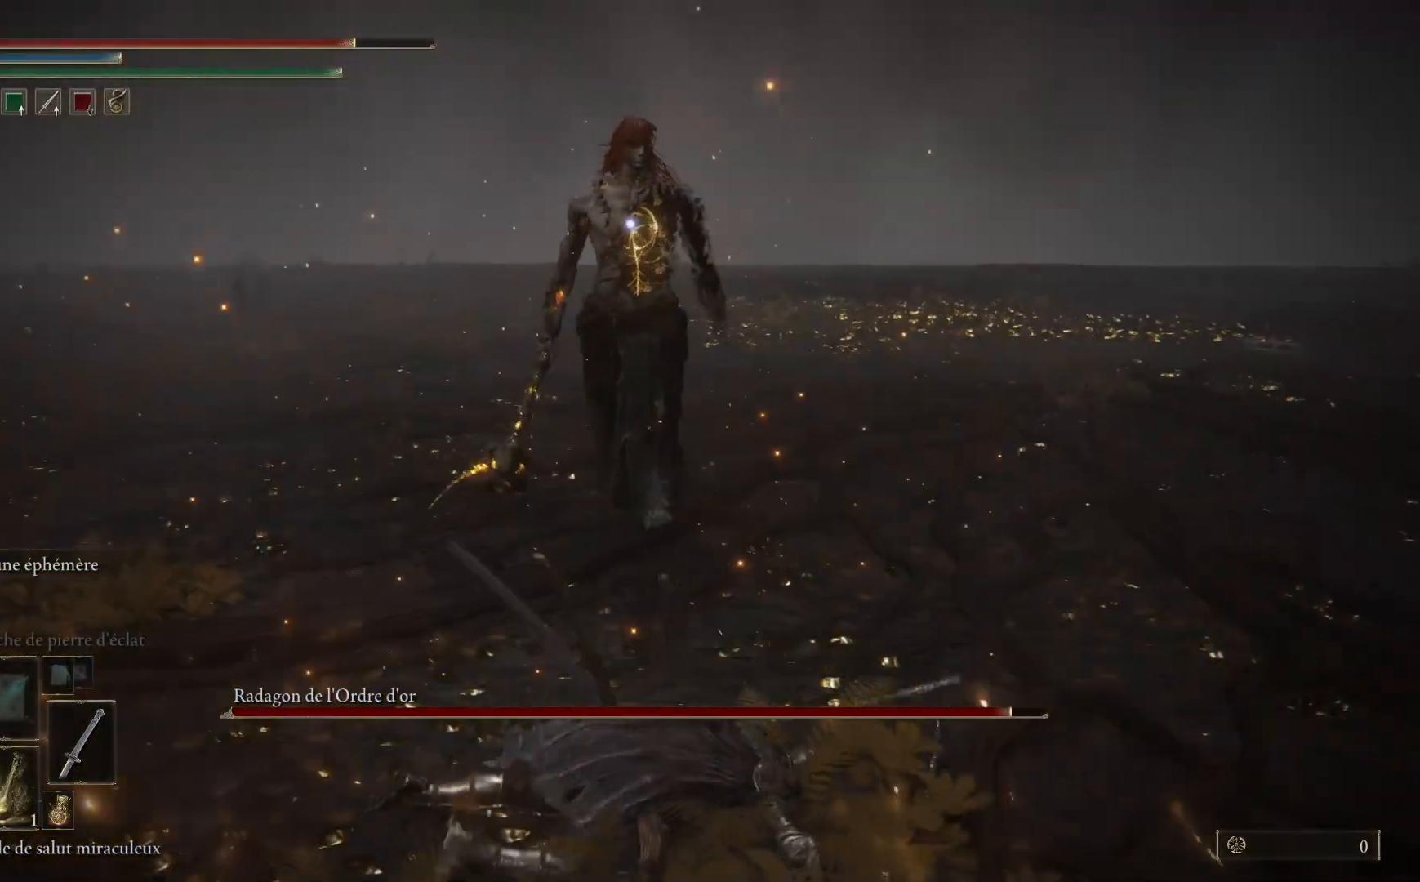
{"buttons": [], "left_stick": "down-right", "right_stick": "center", "events": []}
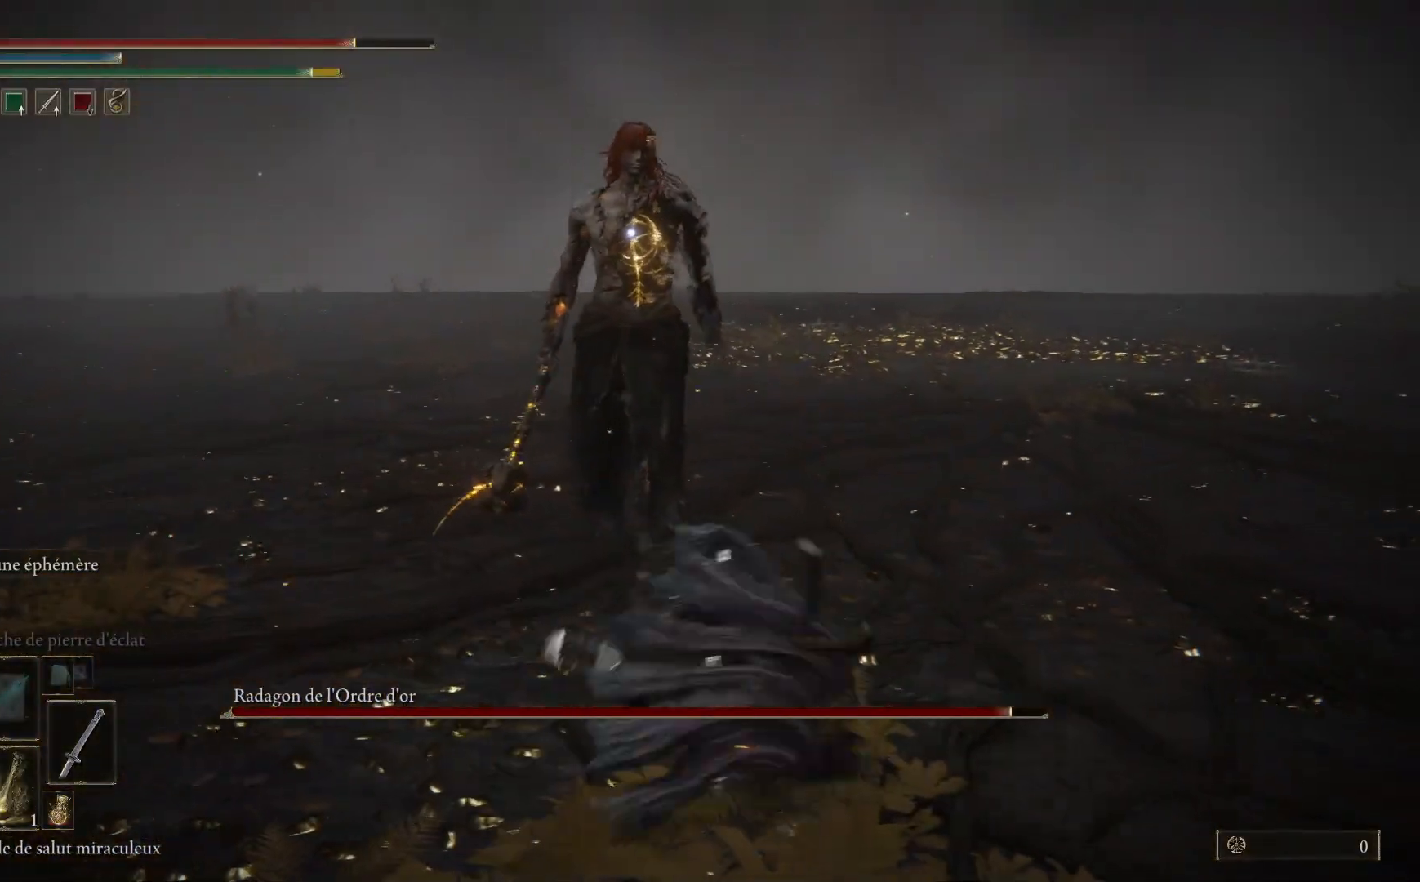
{"buttons": ["B"], "left_stick": "down-right", "right_stick": "center", "events": [[350, "B", "down"]]}
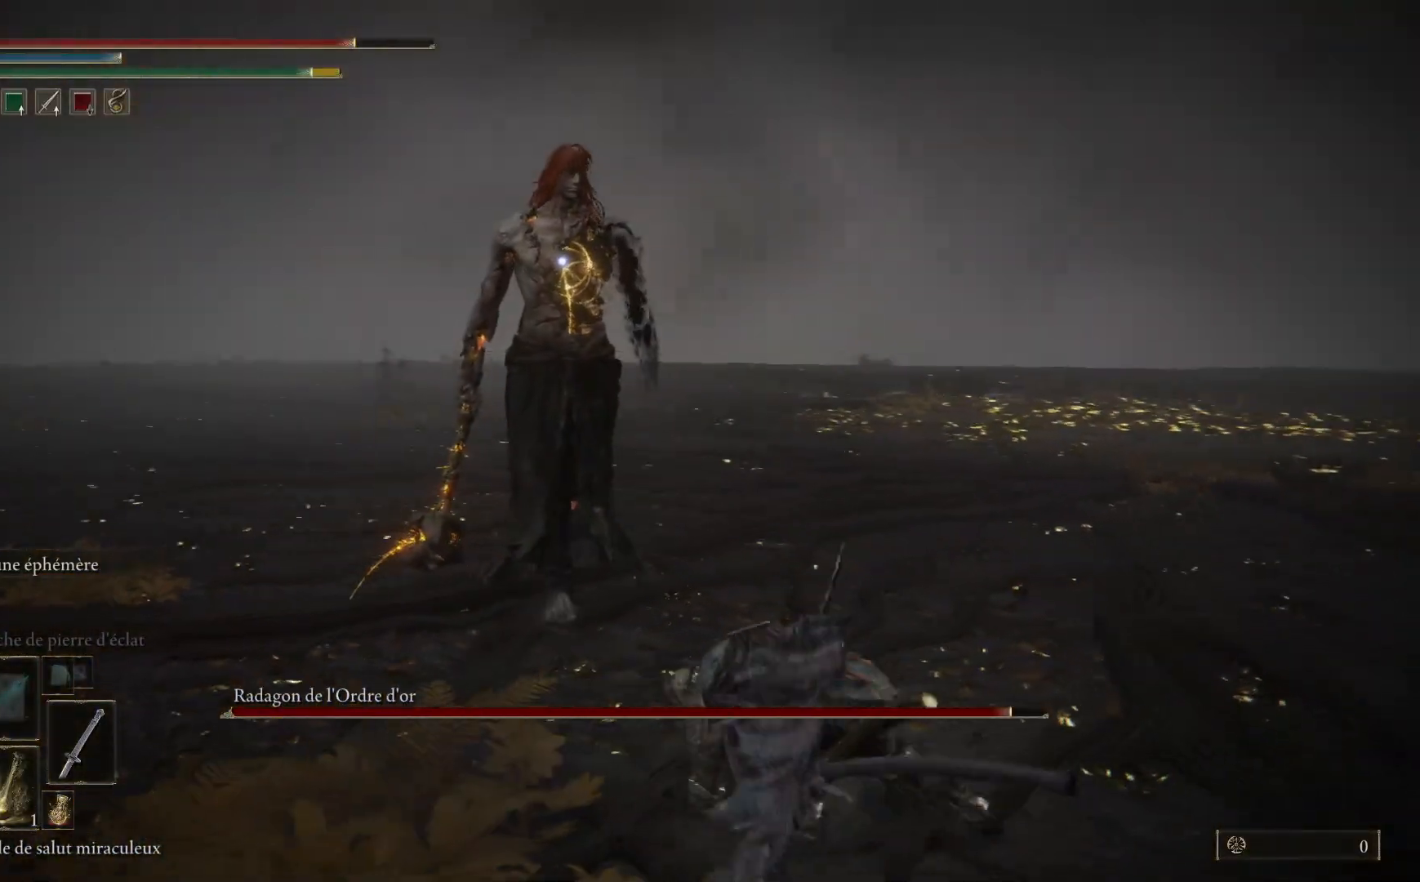
{"buttons": ["B"], "left_stick": "down-right", "right_stick": "center", "events": []}
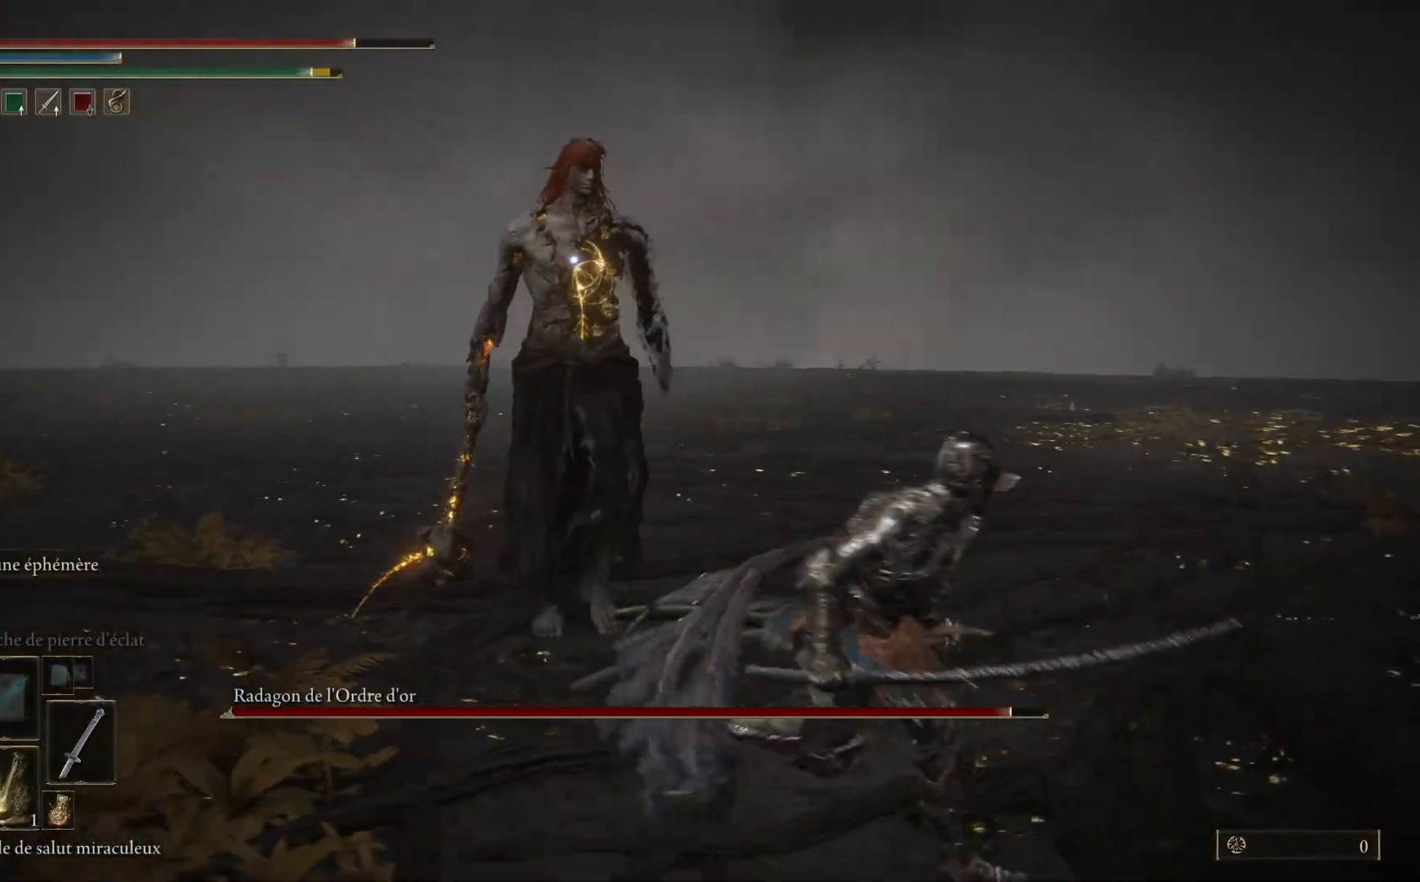
{"buttons": ["B"], "left_stick": "down-right", "right_stick": "center", "events": []}
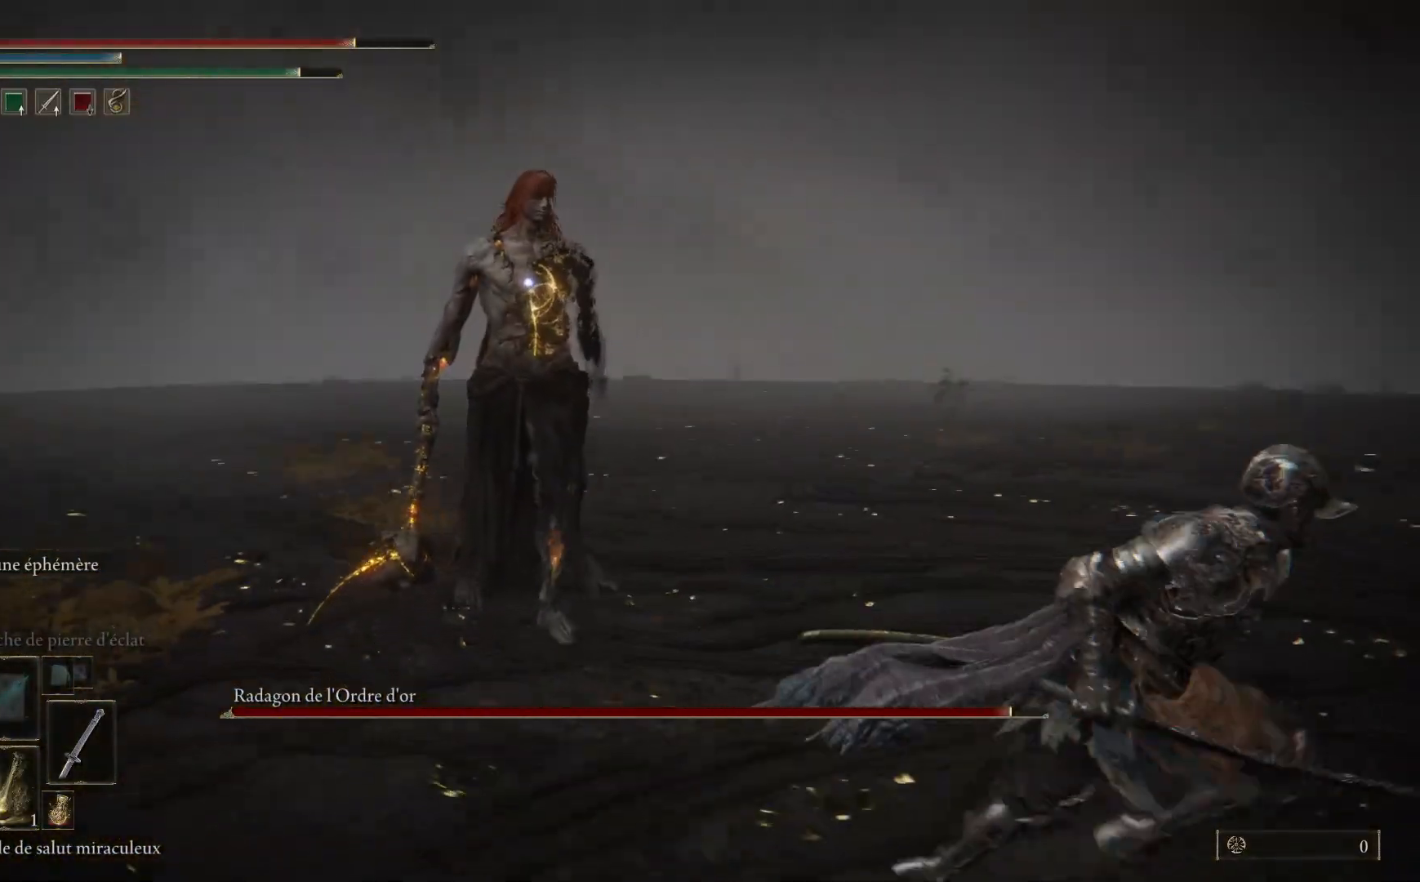
{"buttons": ["B"], "left_stick": "down-right", "right_stick": "center", "events": []}
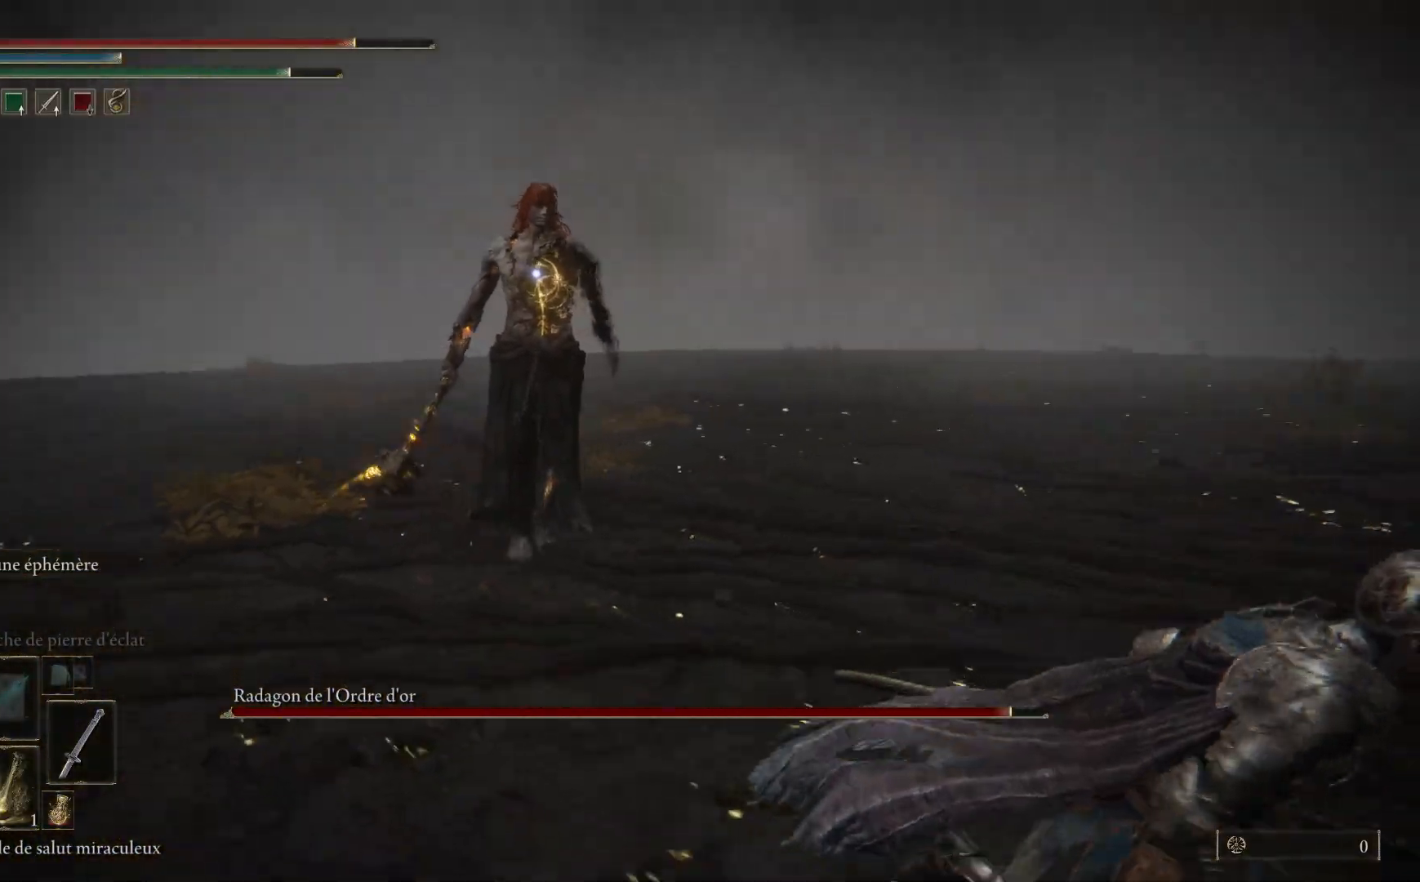
{"buttons": ["B"], "left_stick": "down-right", "right_stick": "center", "events": []}
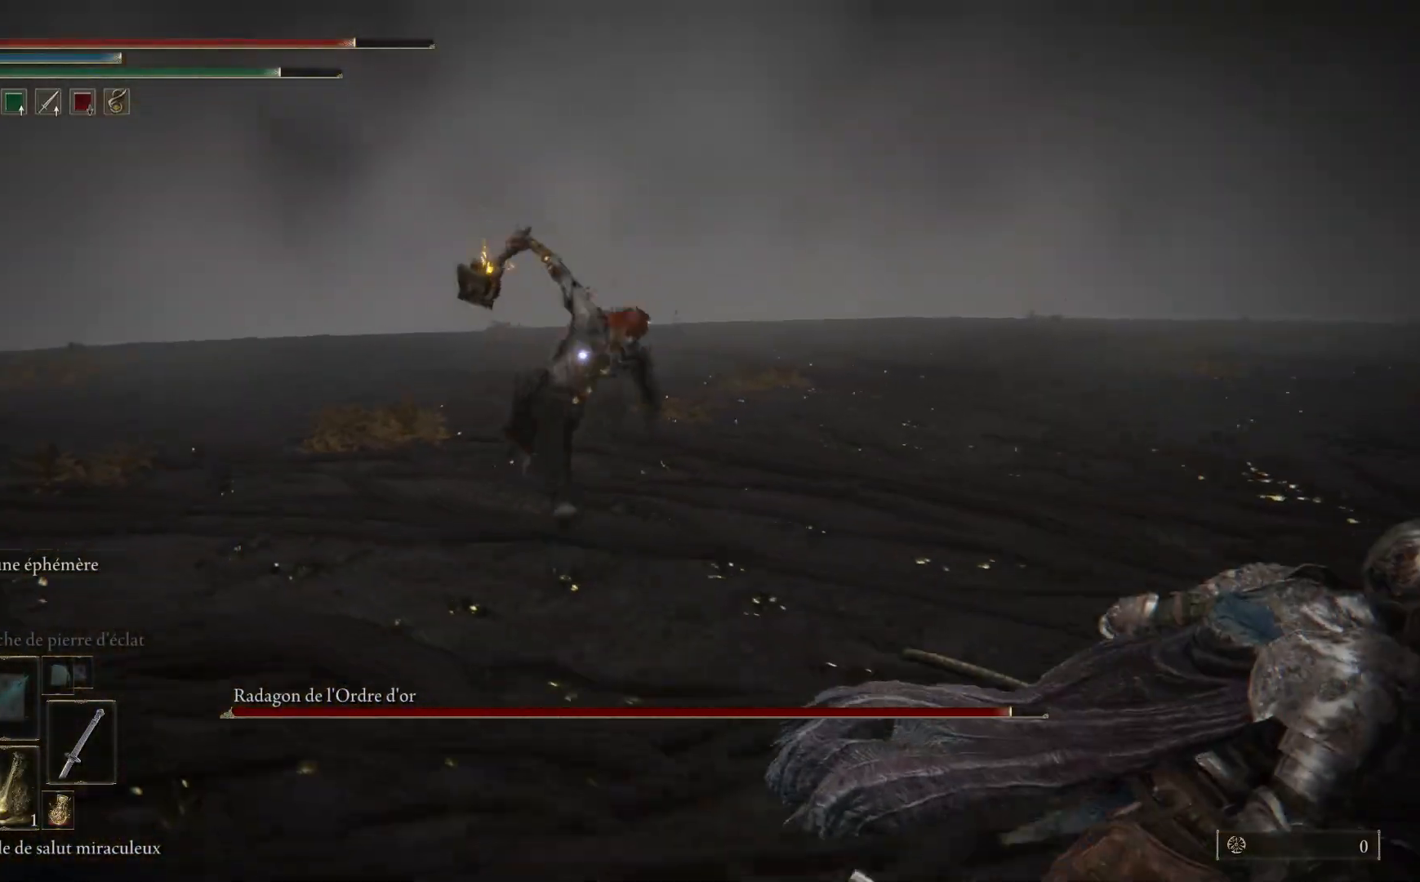
{"buttons": [], "left_stick": "down-right", "right_stick": "center", "events": [[150, "B", "up"], [217, "B", "down"], [317, "B", "up"]]}
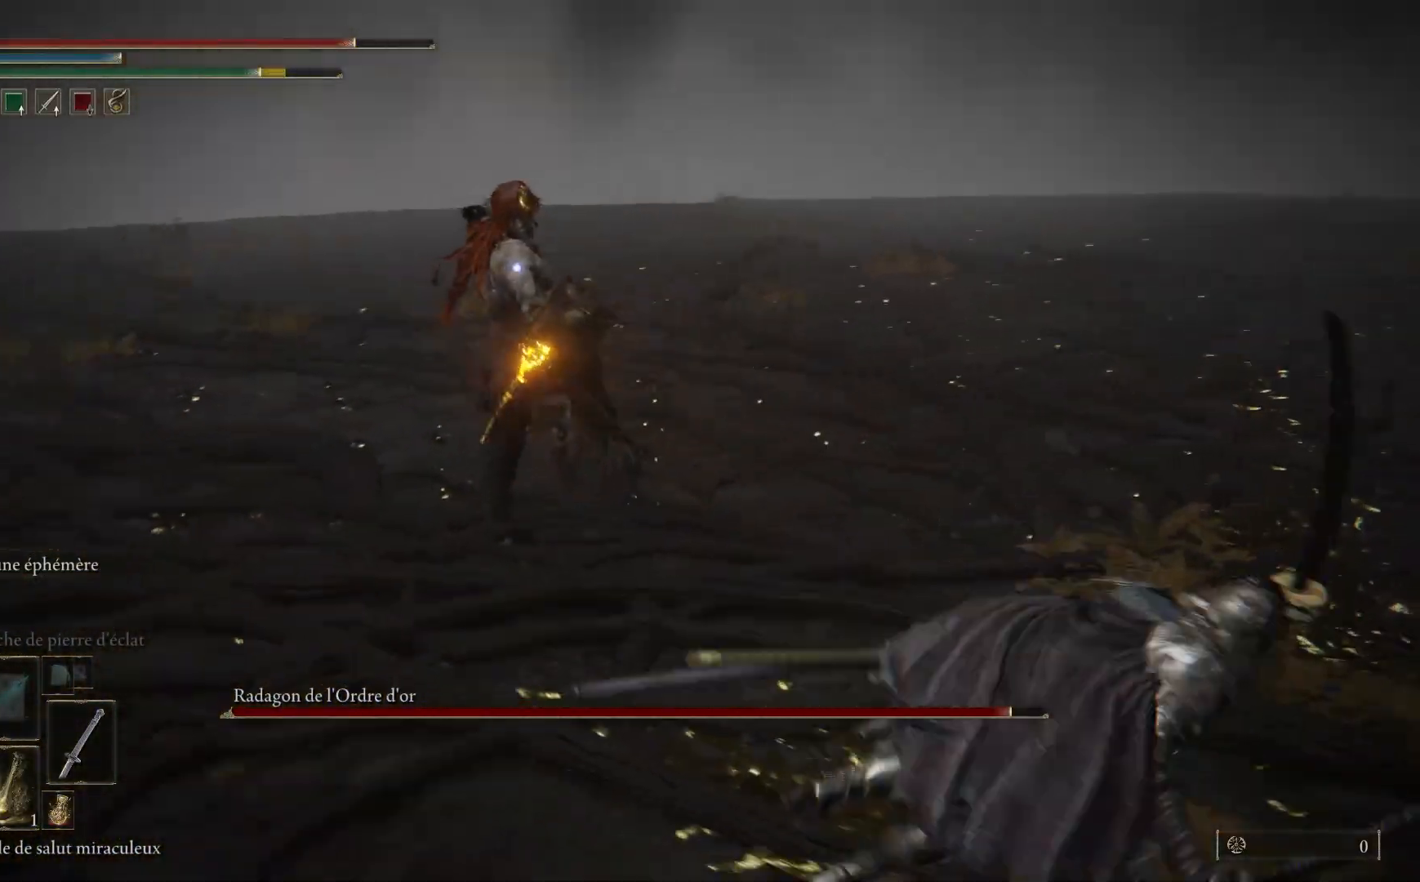
{"buttons": [], "left_stick": "down-right", "right_stick": "center", "events": [[317, "B", "down"], [483, "B", "up"]]}
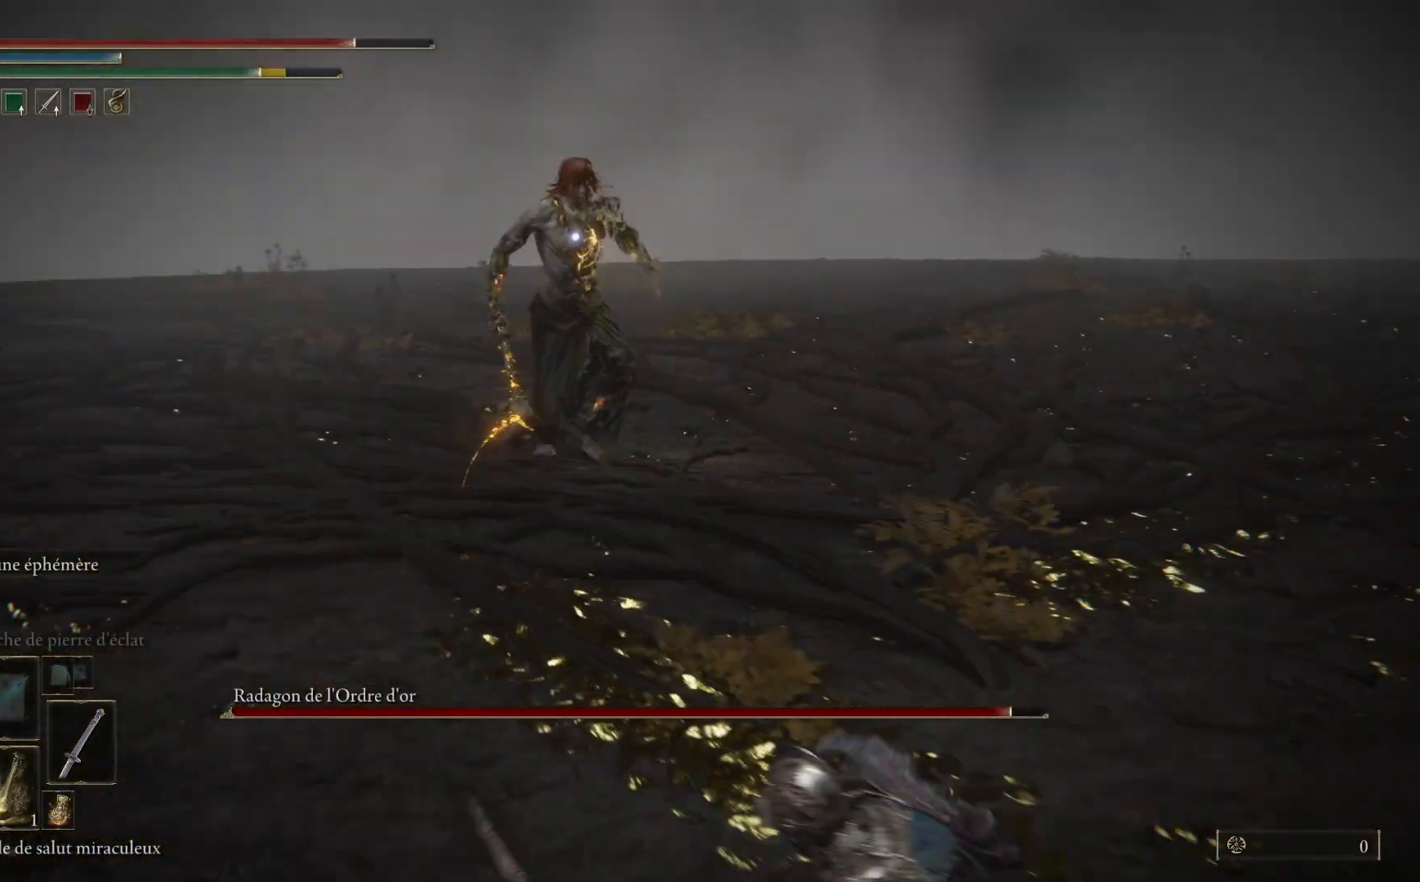
{"buttons": [], "left_stick": "down-right", "right_stick": "center", "events": []}
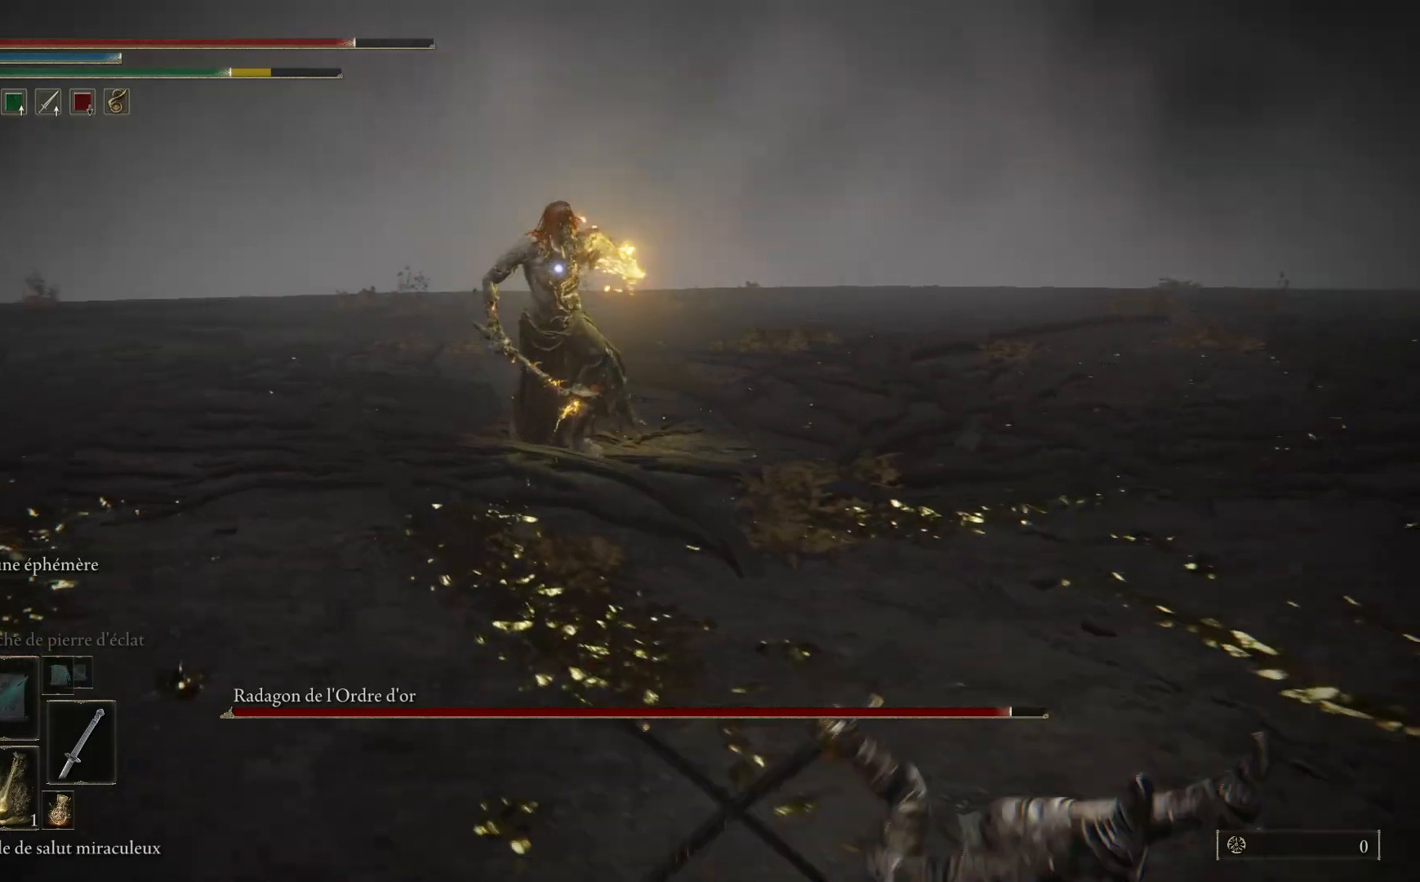
{"buttons": [], "left_stick": "down-right", "right_stick": "center", "events": []}
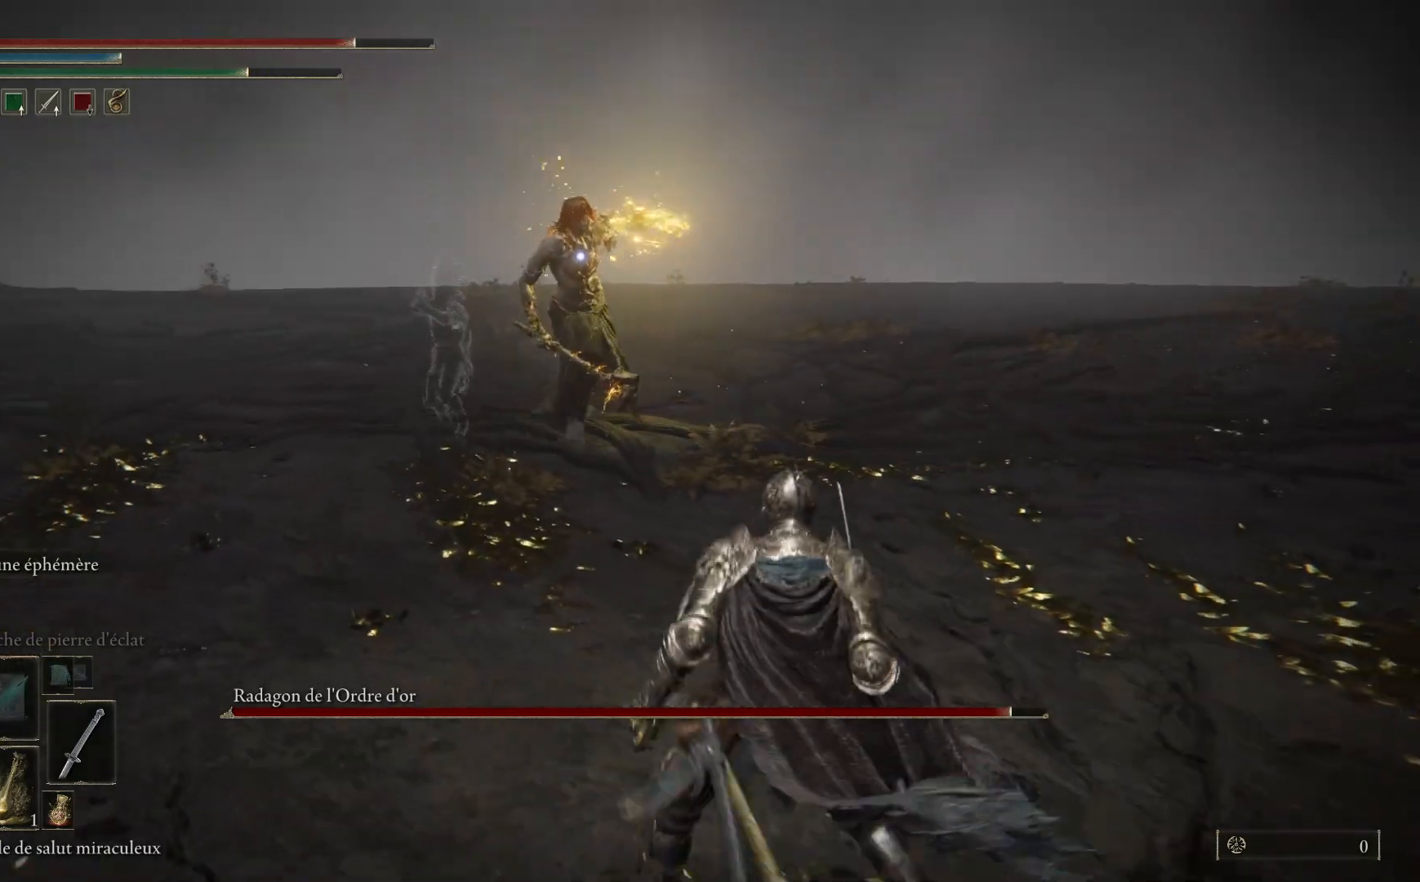
{"buttons": ["B"], "left_stick": "down-right", "right_stick": "center", "events": [[400, "B", "down"]]}
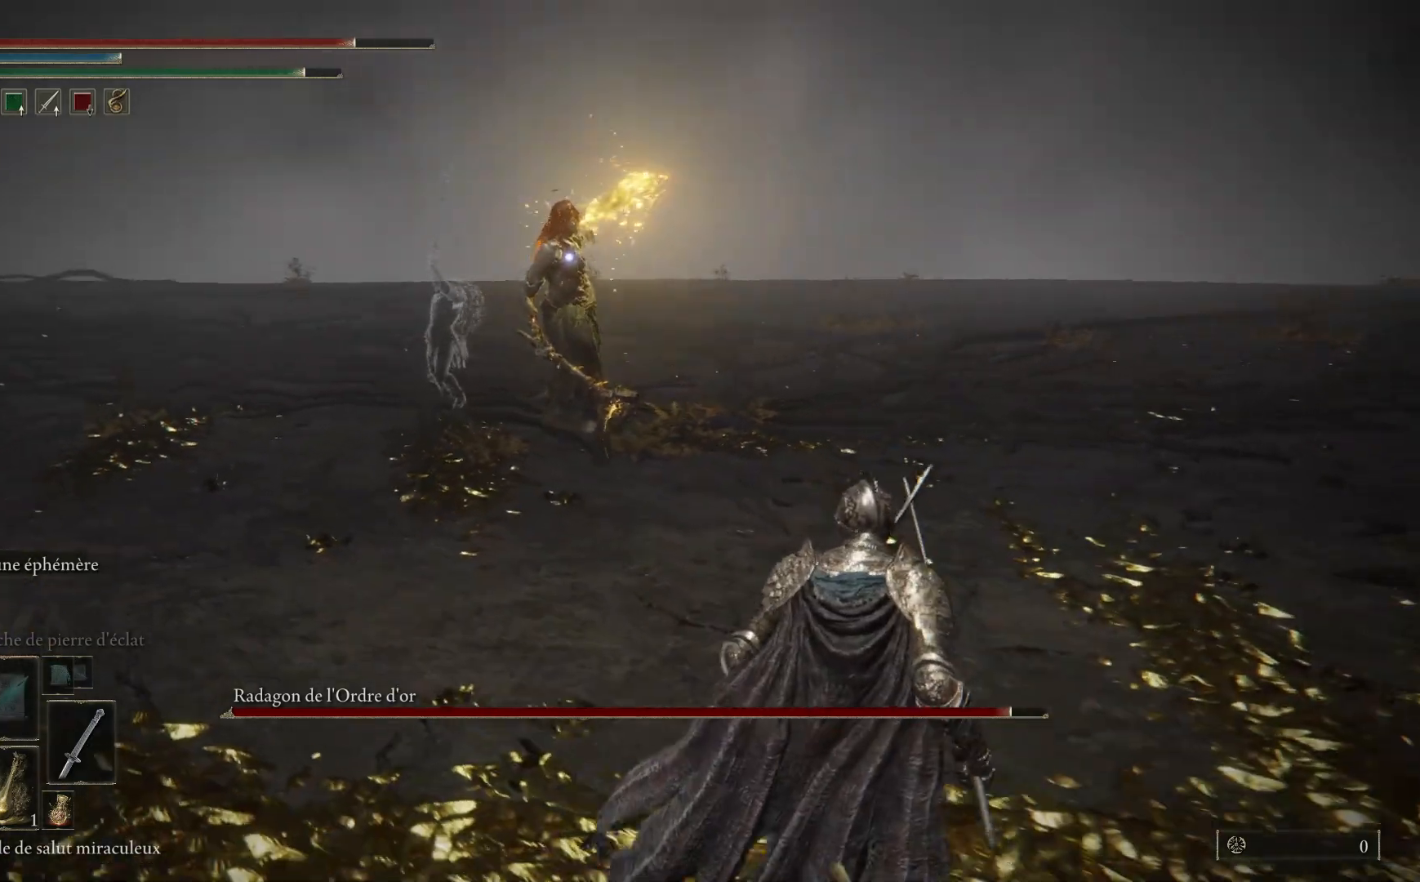
{"buttons": [], "left_stick": "down-right", "right_stick": "center", "events": [[200, "B", "up"]]}
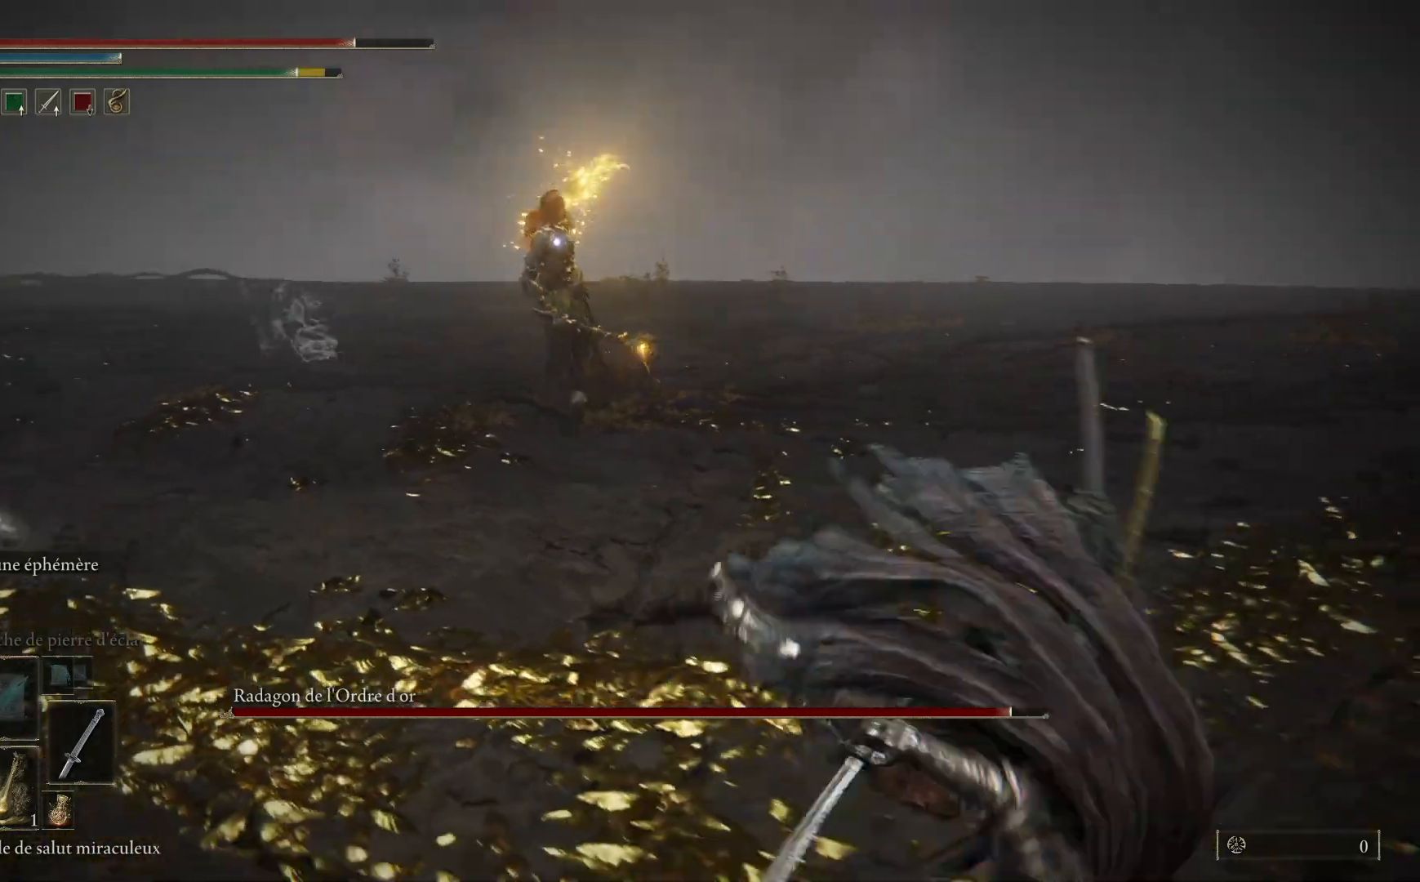
{"buttons": [], "left_stick": "down-right", "right_stick": "center", "events": [[233, "B", "down"], [467, "B", "up"]]}
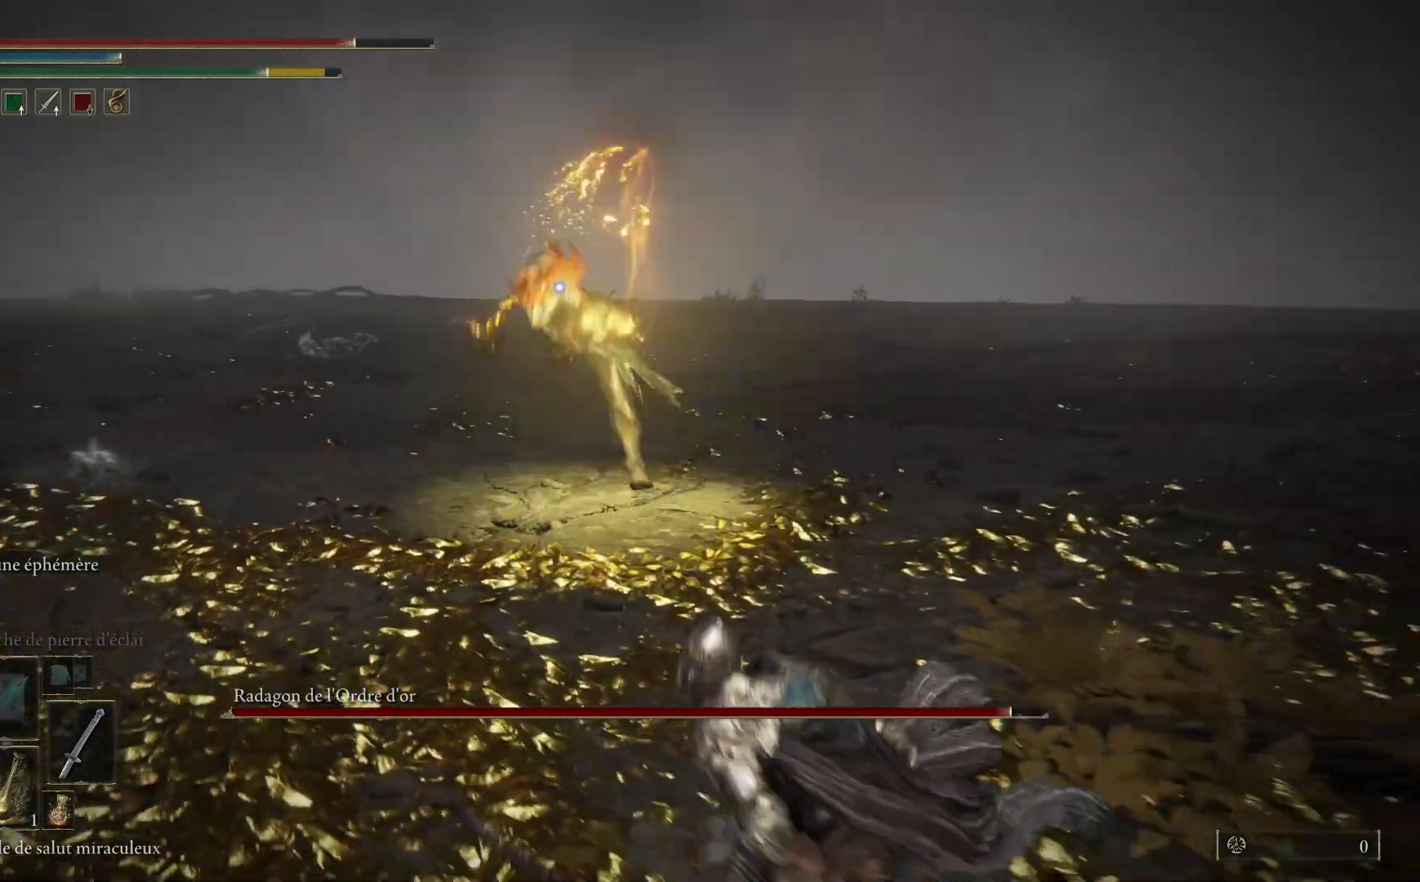
{"buttons": [], "left_stick": "down-right", "right_stick": "center", "events": []}
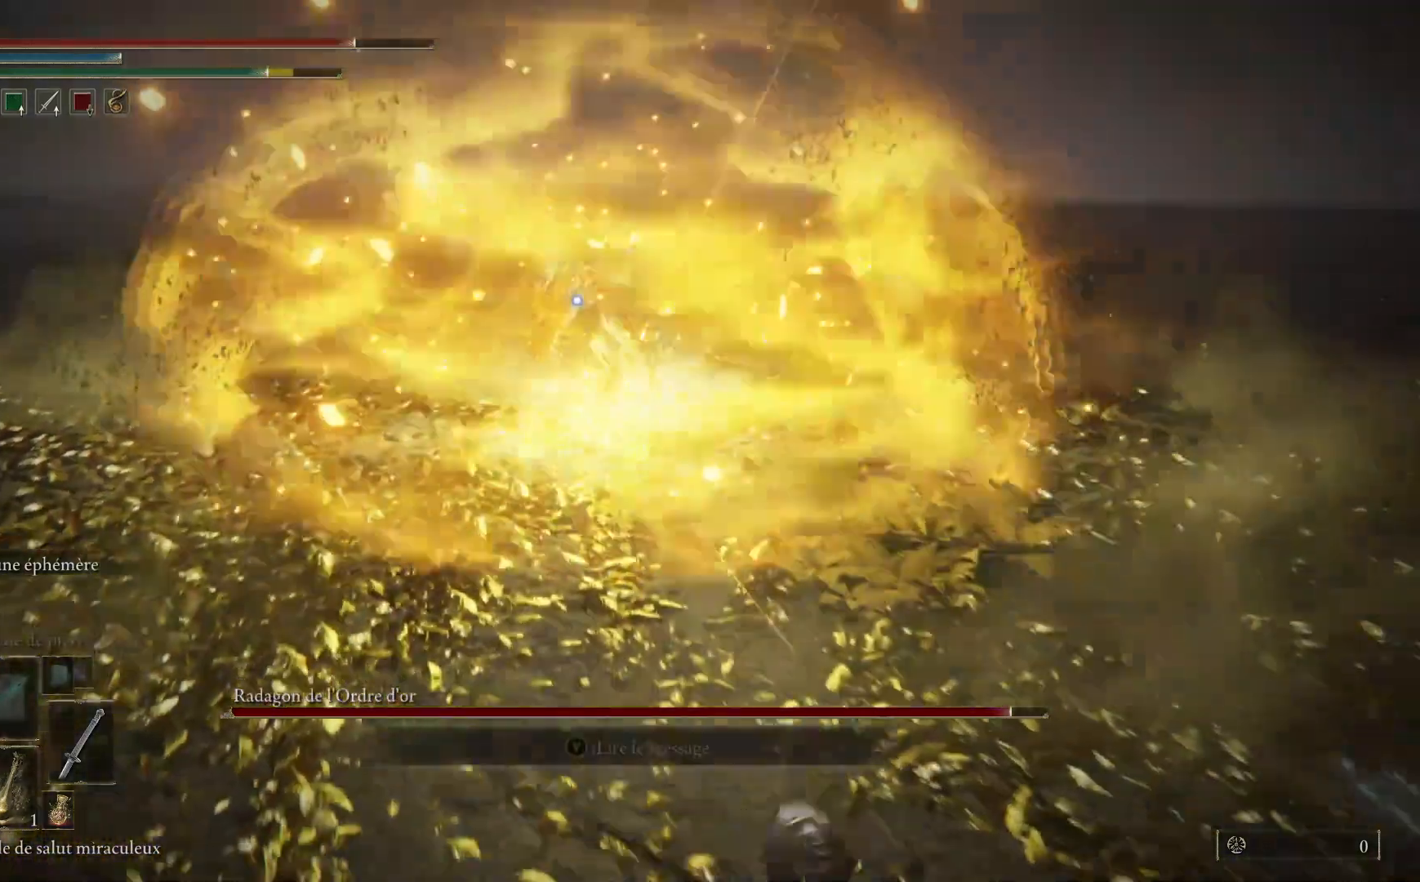
{"buttons": [], "left_stick": "down-right", "right_stick": "center", "events": [[67, "X", "down"], [183, "X", "up"]]}
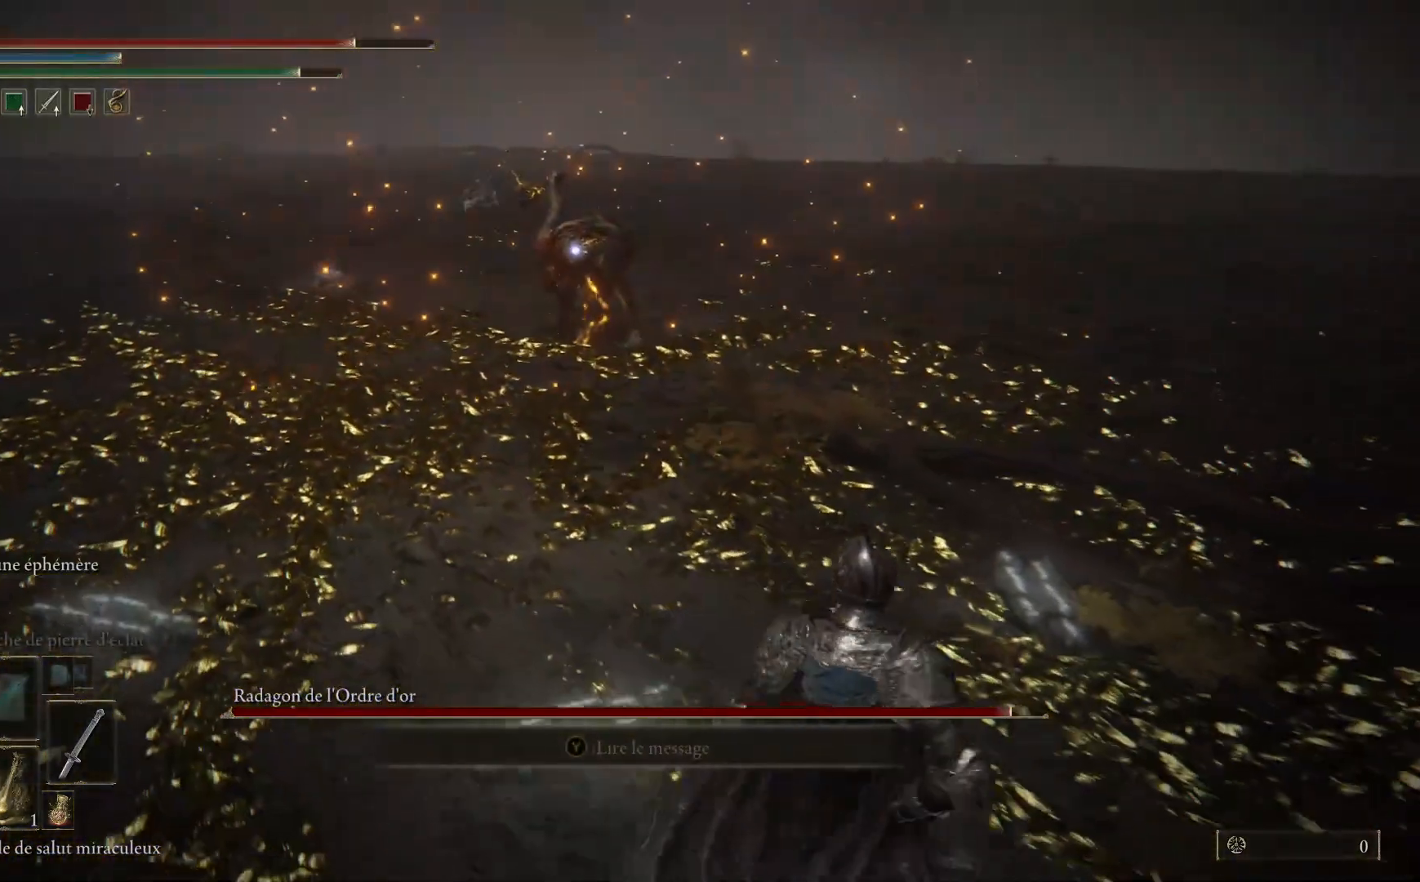
{"buttons": [], "left_stick": "center", "right_stick": "center", "events": [[317, "left_stick", "center"]]}
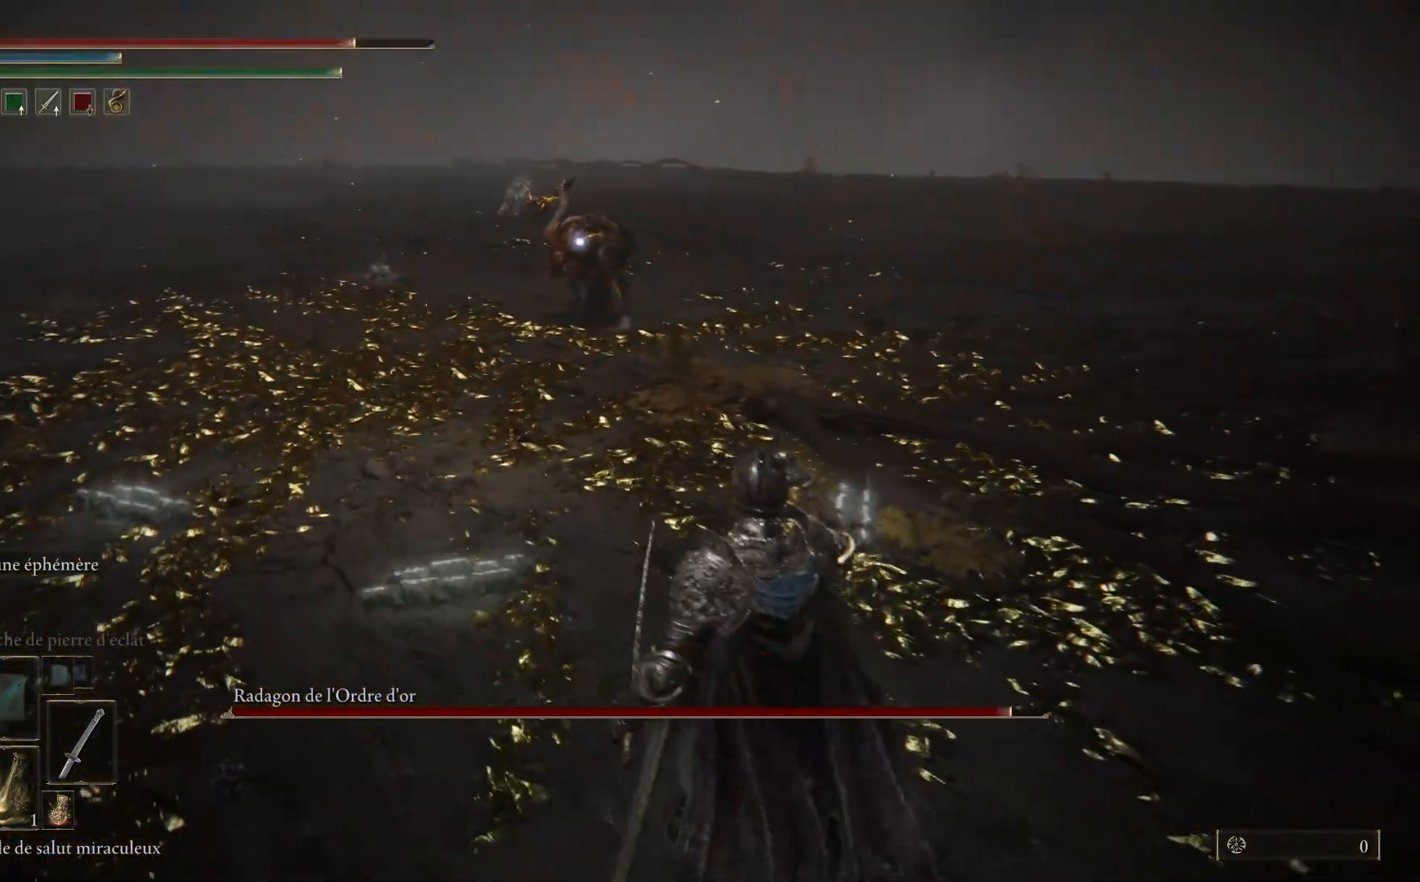
{"buttons": [], "left_stick": "center", "right_stick": "center", "events": [[183, "DPAD_DOWN", "down"], [283, "DPAD_DOWN", "up"]]}